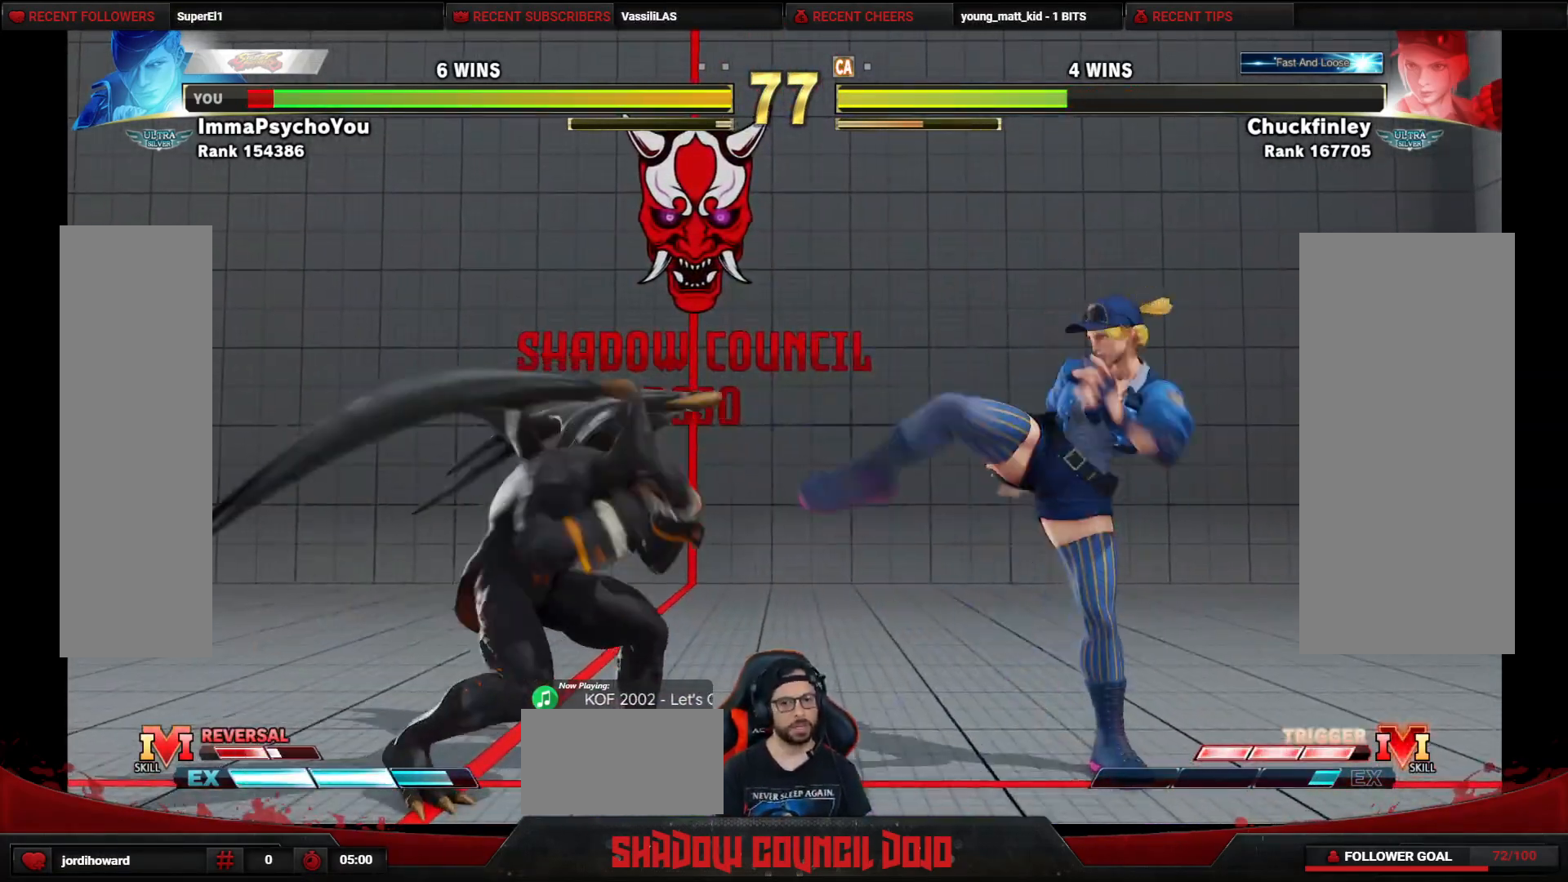
Gameplay with a controller (arcade stick); each line is a JSON object with the inputs held at the frame after it. "events" lists button and stick changes between this image and that frame as [ms after this image, input, new state], when the widget could be followed in between. Not read: L3 LK LP MP R3.
{"buttons": ["DPAD_LEFT"], "events": [[17, "DPAD_RIGHT", "down"], [233, "DPAD_UP", "up"], [250, "DPAD_RIGHT", "up"], [267, "DPAD_LEFT", "down"]]}
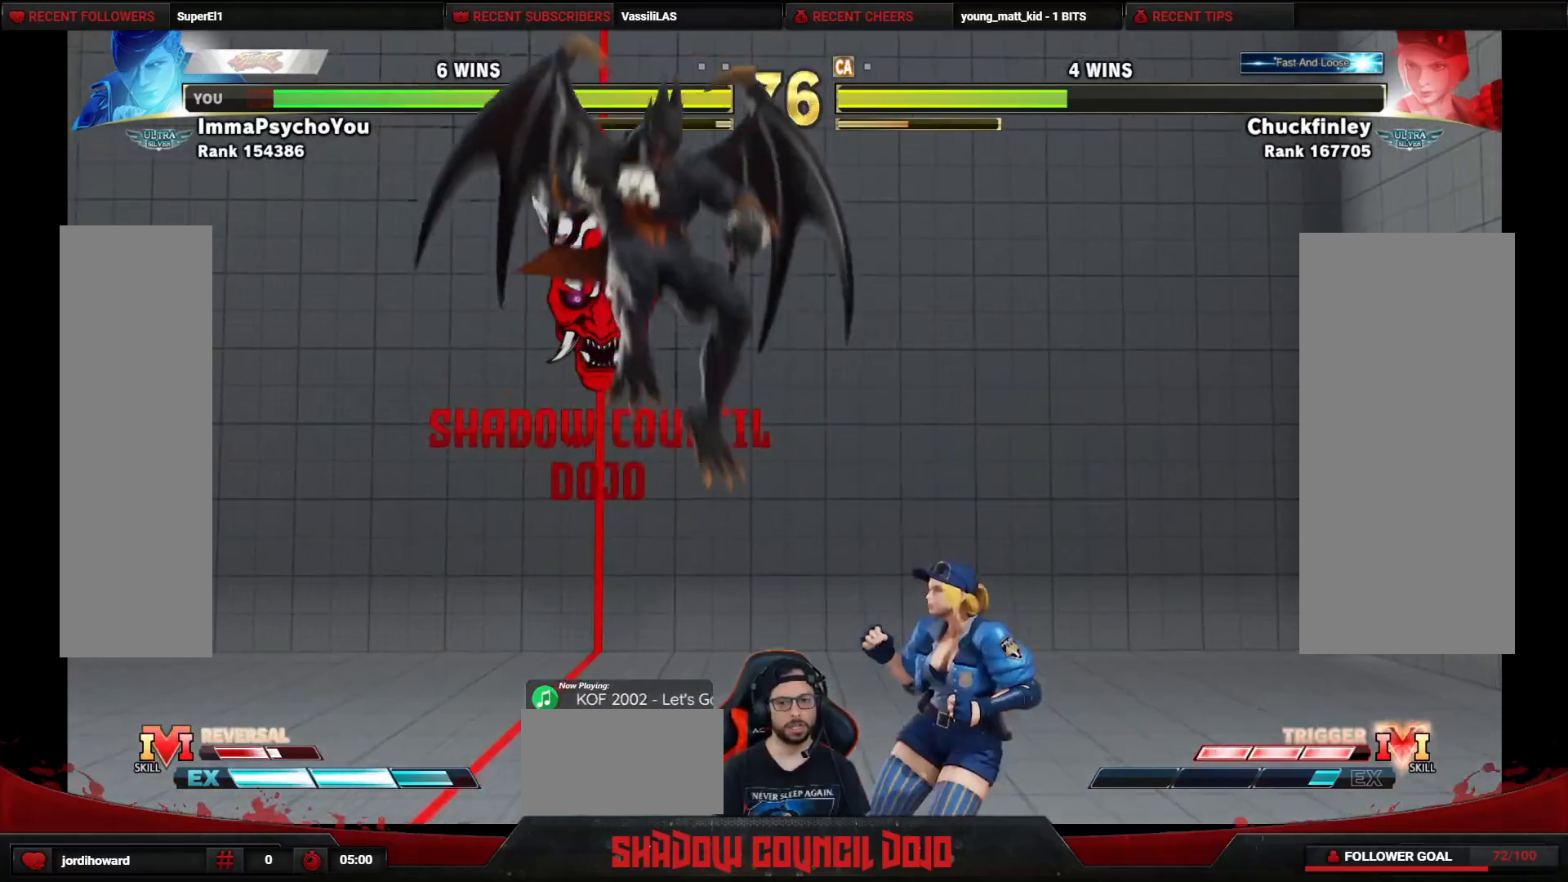
{"buttons": ["DPAD_RIGHT"], "events": [[50, "CIRCLE", "down"], [117, "CIRCLE", "up"], [300, "DPAD_LEFT", "up"], [400, "DPAD_RIGHT", "down"]]}
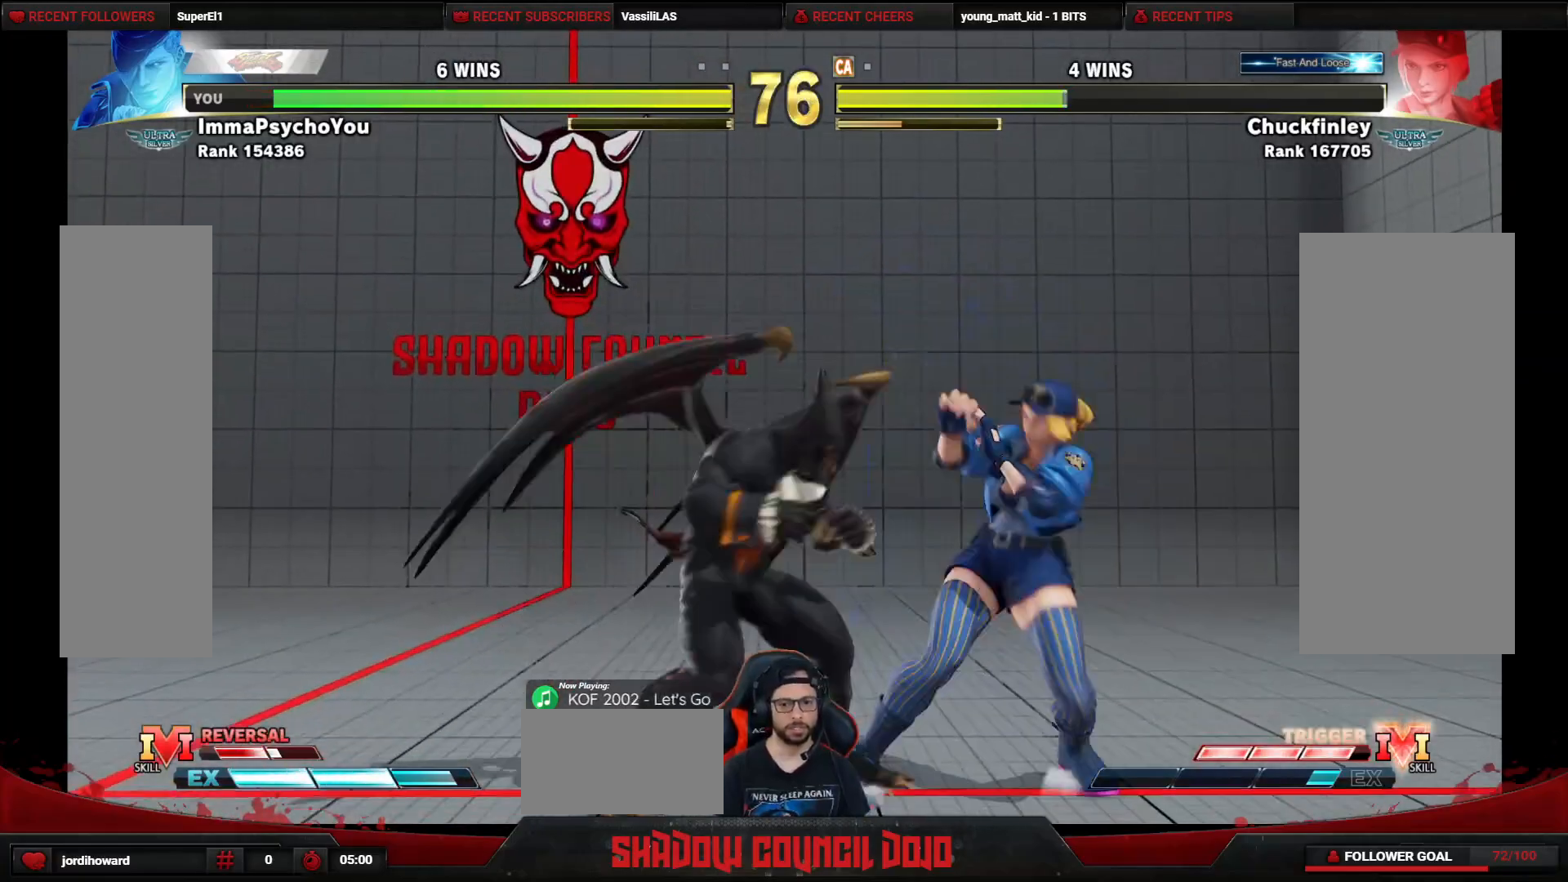
{"buttons": ["TRIANGLE", "DPAD_DOWN", "DPAD_LEFT"], "events": [[50, "SQUARE", "down"], [150, "SQUARE", "up"], [383, "DPAD_RIGHT", "up"], [400, "DPAD_DOWN", "down"], [450, "DPAD_LEFT", "down"], [467, "TRIANGLE", "down"]]}
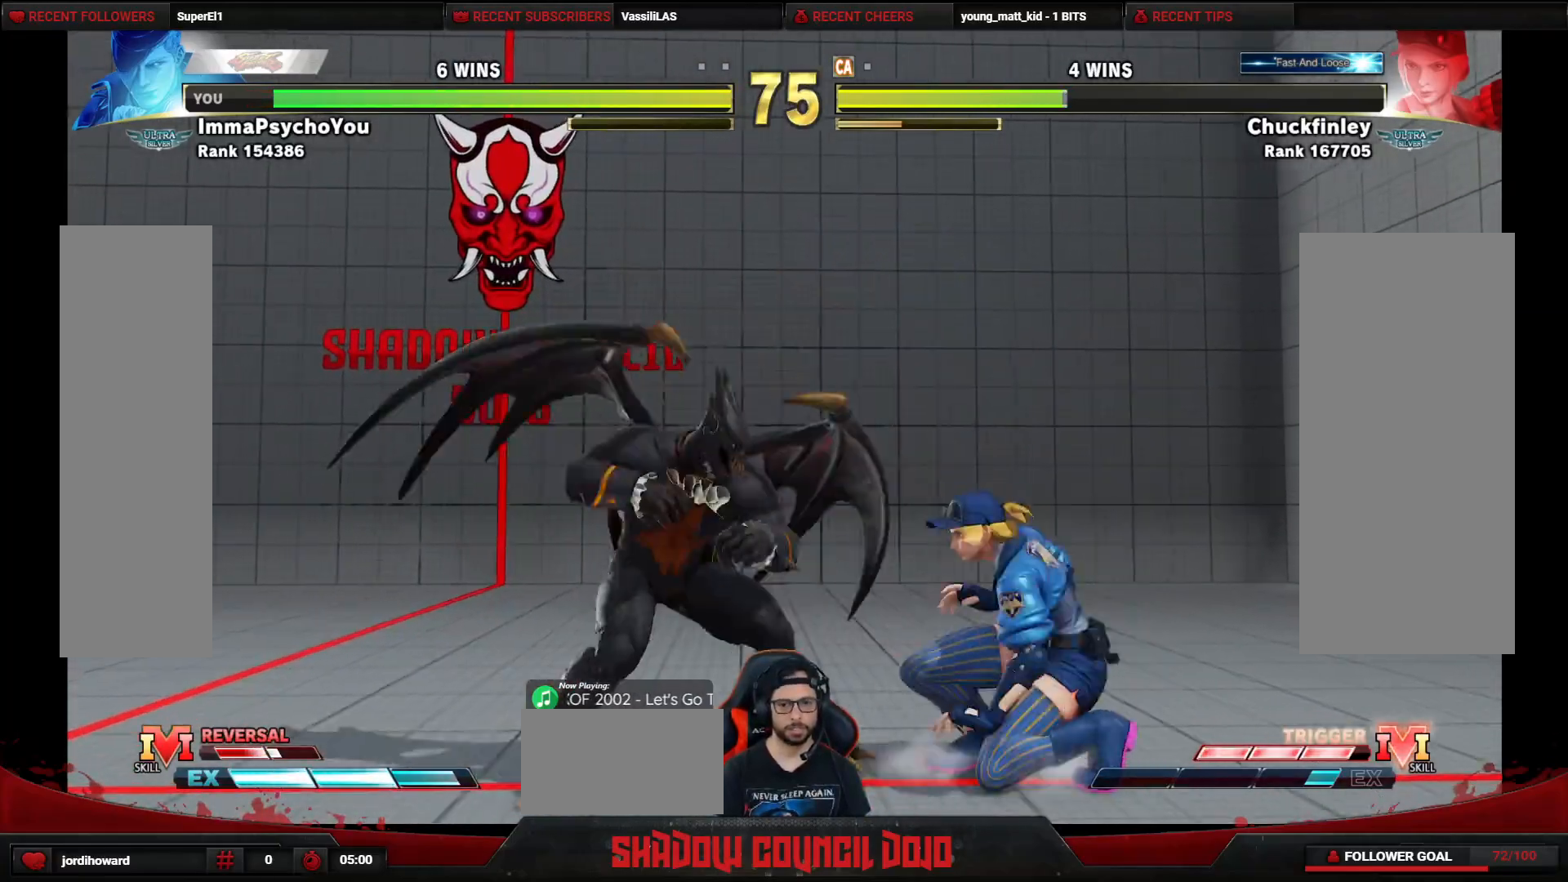
{"buttons": ["DPAD_LEFT"], "events": [[383, "DPAD_DOWN", "up"], [433, "TRIANGLE", "up"]]}
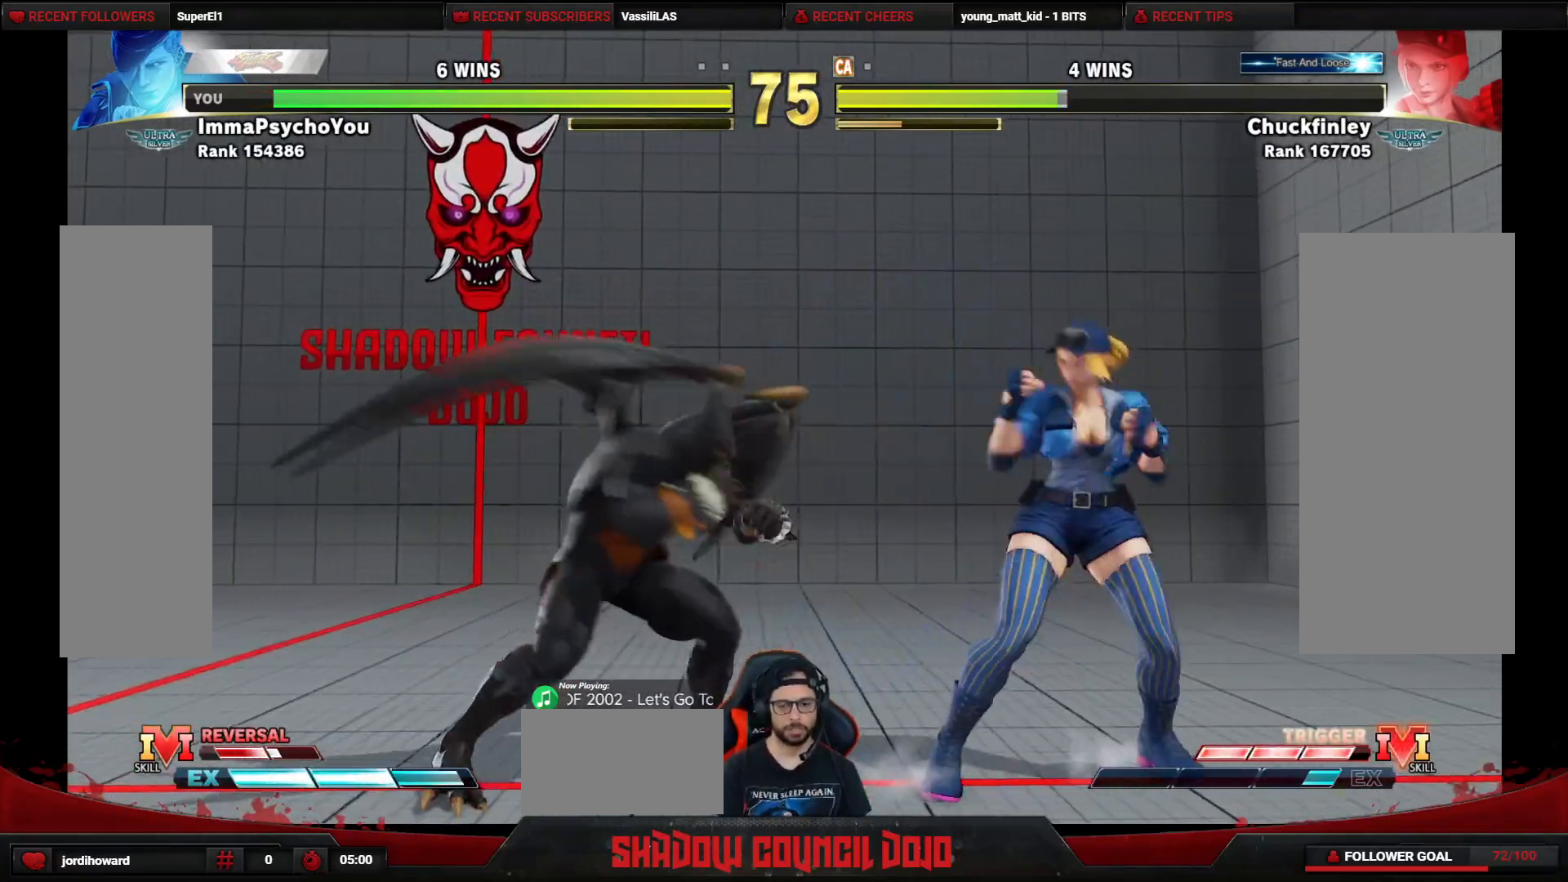
{"buttons": ["DPAD_LEFT"], "events": [[150, "R2", "down"], [217, "R2", "up"]]}
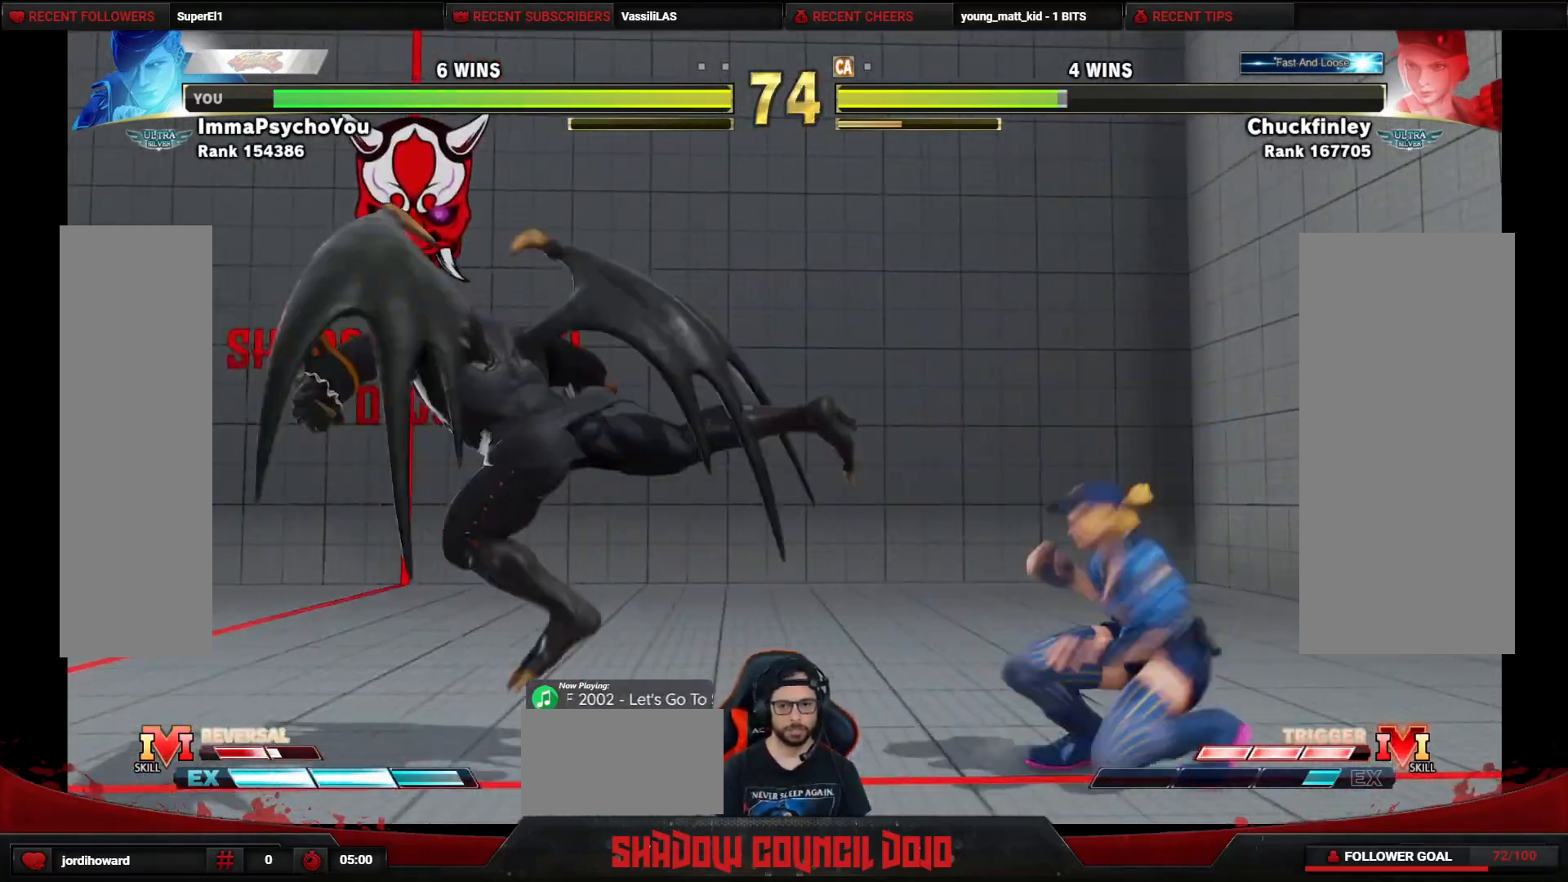
{"buttons": ["DPAD_DOWN", "DPAD_LEFT"], "events": [[133, "DPAD_DOWN", "down"]]}
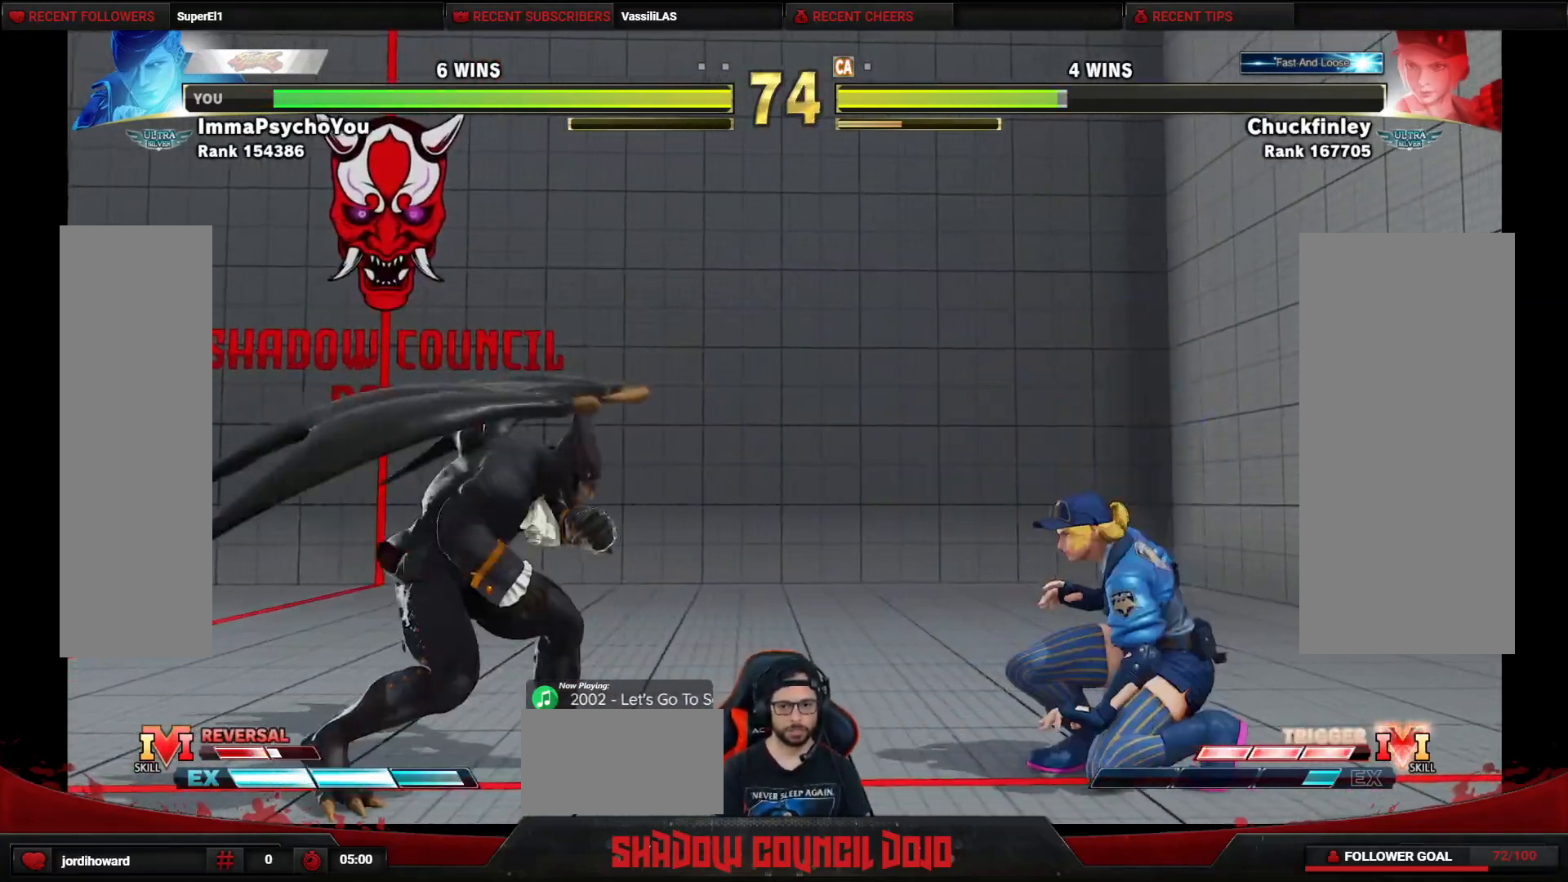
{"buttons": ["DPAD_RIGHT"], "events": [[83, "DPAD_DOWN", "up"], [483, "DPAD_LEFT", "up"], [500, "DPAD_RIGHT", "down"]]}
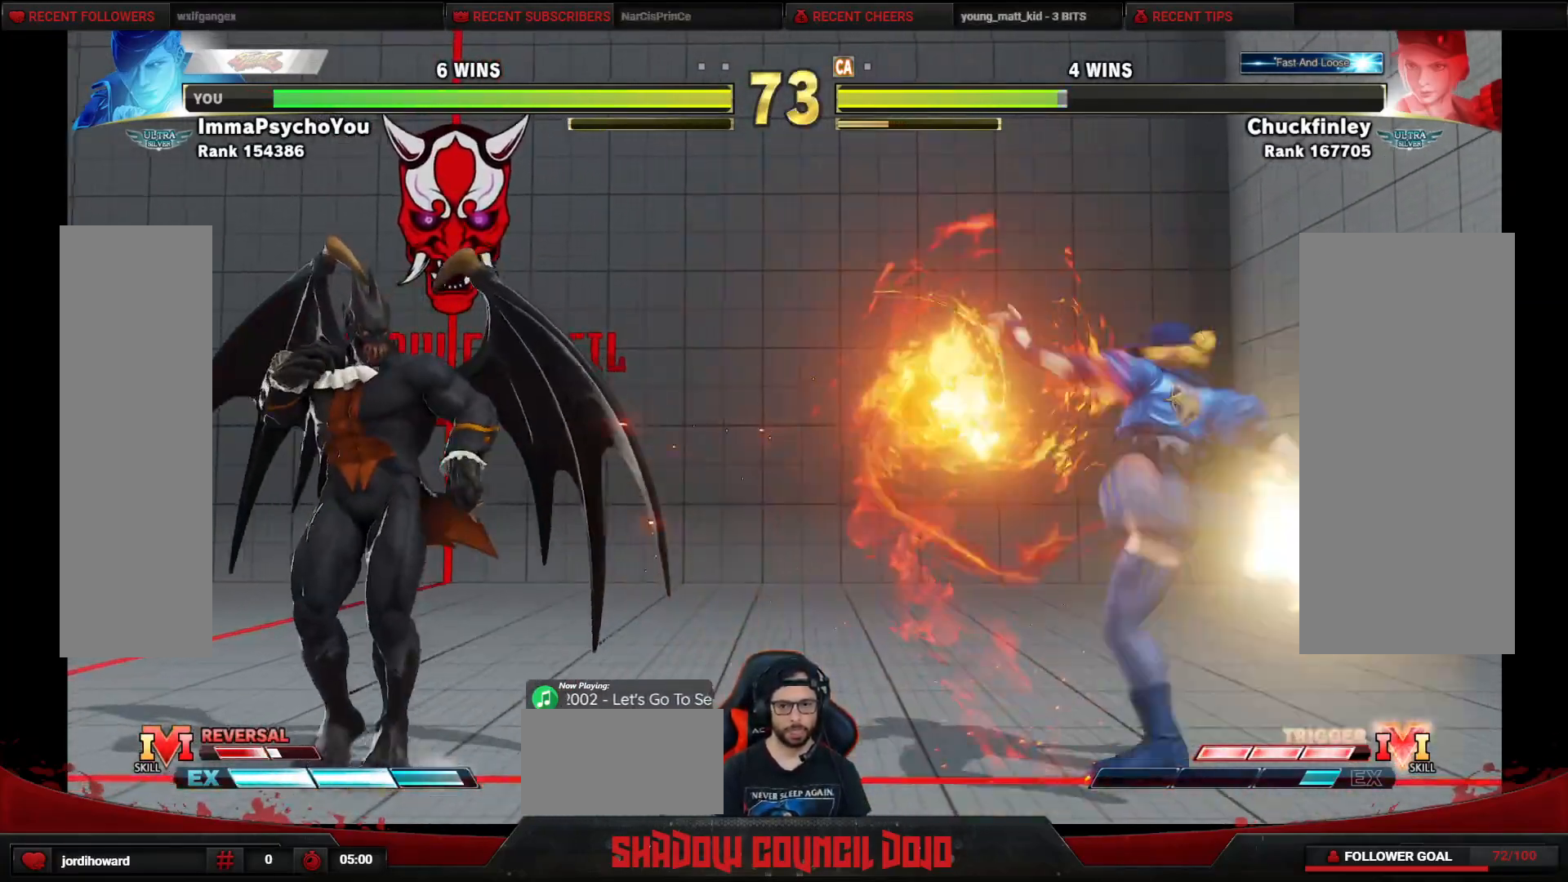
{"buttons": ["DPAD_RIGHT"], "events": [[50, "TRIANGLE", "down"], [133, "TRIANGLE", "up"], [167, "TRIANGLE", "down"], [233, "TRIANGLE", "up"], [283, "TRIANGLE", "down"], [350, "TRIANGLE", "up"], [417, "TRIANGLE", "down"], [483, "TRIANGLE", "up"]]}
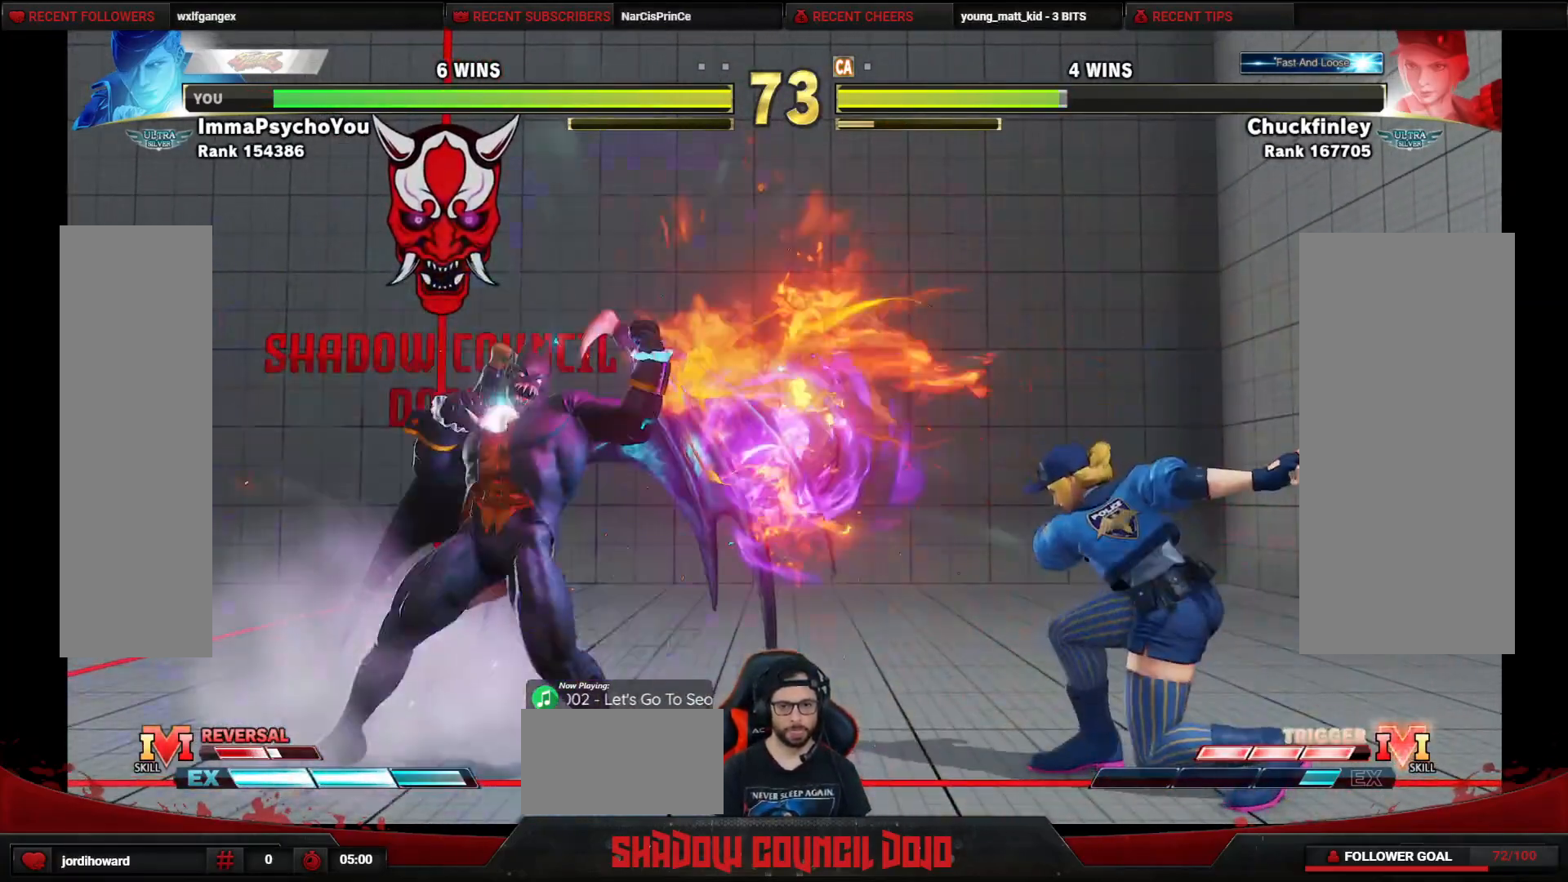
{"buttons": ["DPAD_RIGHT"], "events": [[50, "TRIANGLE", "down"], [133, "TRIANGLE", "up"], [233, "TRIANGLE", "down"], [300, "TRIANGLE", "up"], [333, "TRIANGLE", "down"], [483, "TRIANGLE", "up"]]}
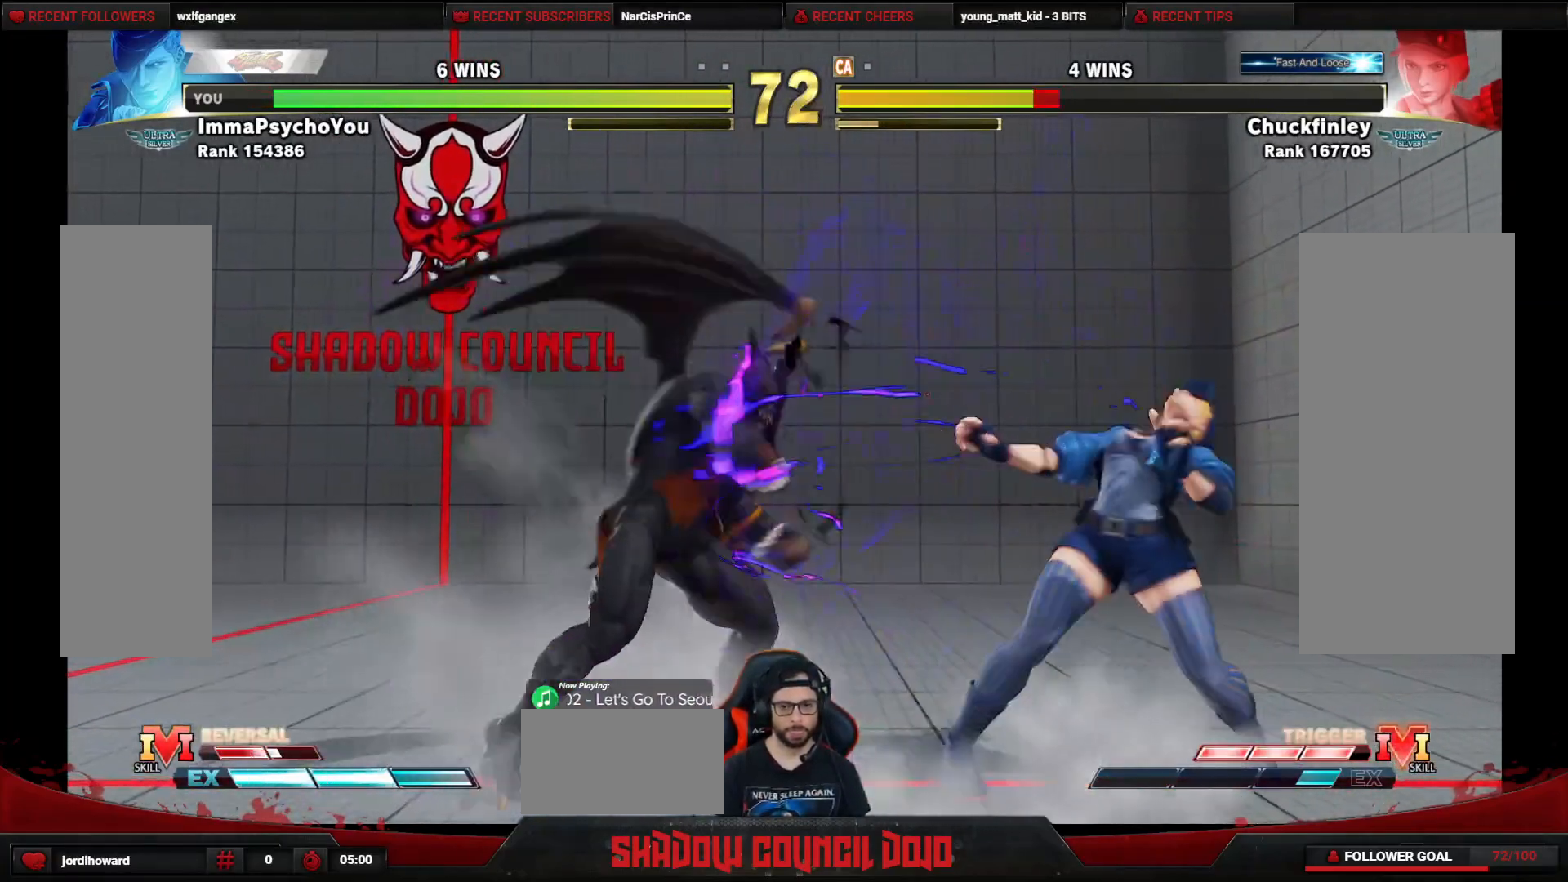
{"buttons": ["DPAD_DOWN", "DPAD_LEFT"], "events": [[50, "DPAD_RIGHT", "up"], [133, "DPAD_RIGHT", "down"], [183, "DPAD_RIGHT", "up"], [267, "DPAD_RIGHT", "down"], [400, "DPAD_LEFT", "down"], [400, "DPAD_RIGHT", "up"], [433, "DPAD_DOWN", "down"]]}
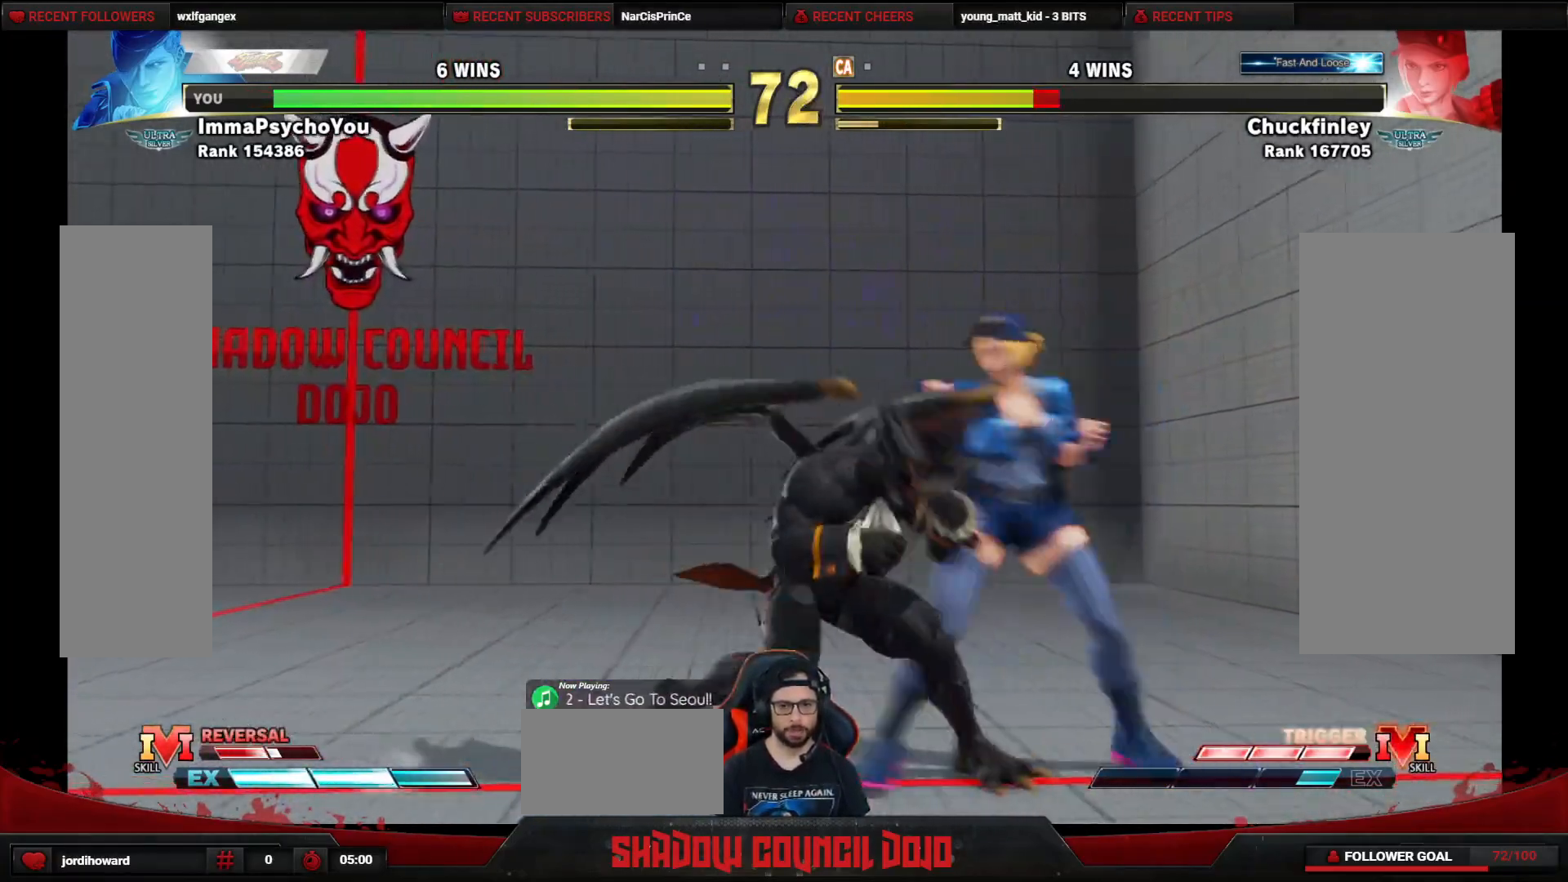
{"buttons": ["DPAD_LEFT"], "events": [[33, "CROSS", "down"], [133, "CROSS", "up"], [200, "SQUARE", "down"], [267, "SQUARE", "up"], [317, "SQUARE", "down"], [400, "SQUARE", "up"], [417, "DPAD_LEFT", "up"], [450, "DPAD_DOWN", "up"], [450, "DPAD_LEFT", "down"]]}
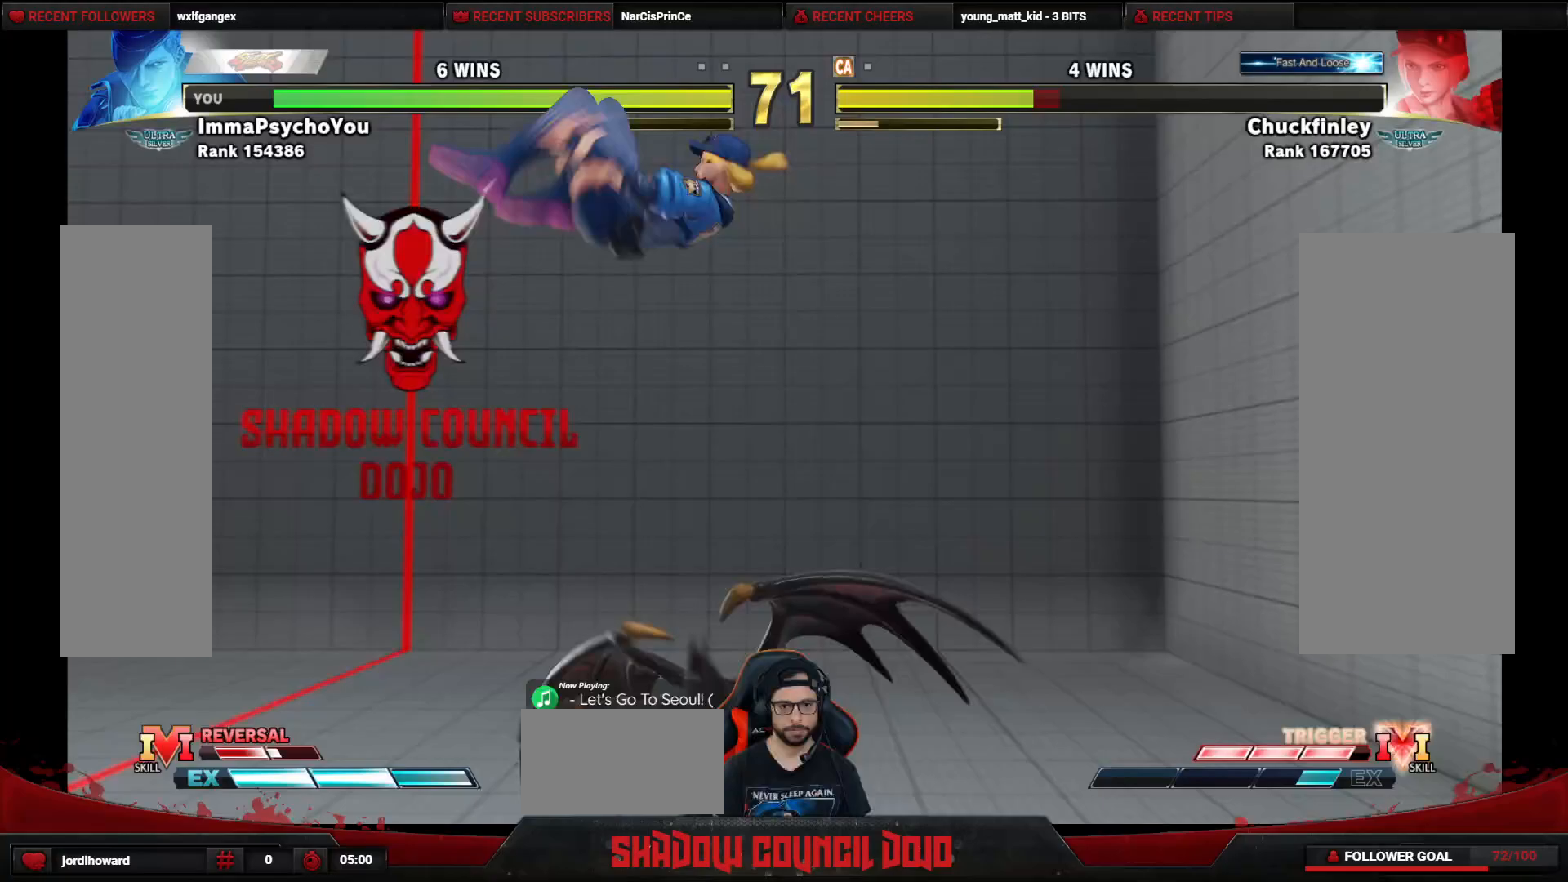
{"buttons": ["DPAD_DOWN", "DPAD_RIGHT"], "events": [[133, "DPAD_LEFT", "up"], [167, "DPAD_RIGHT", "down"], [200, "DPAD_DOWN", "down"], [283, "CIRCLE", "down"], [350, "CIRCLE", "up"]]}
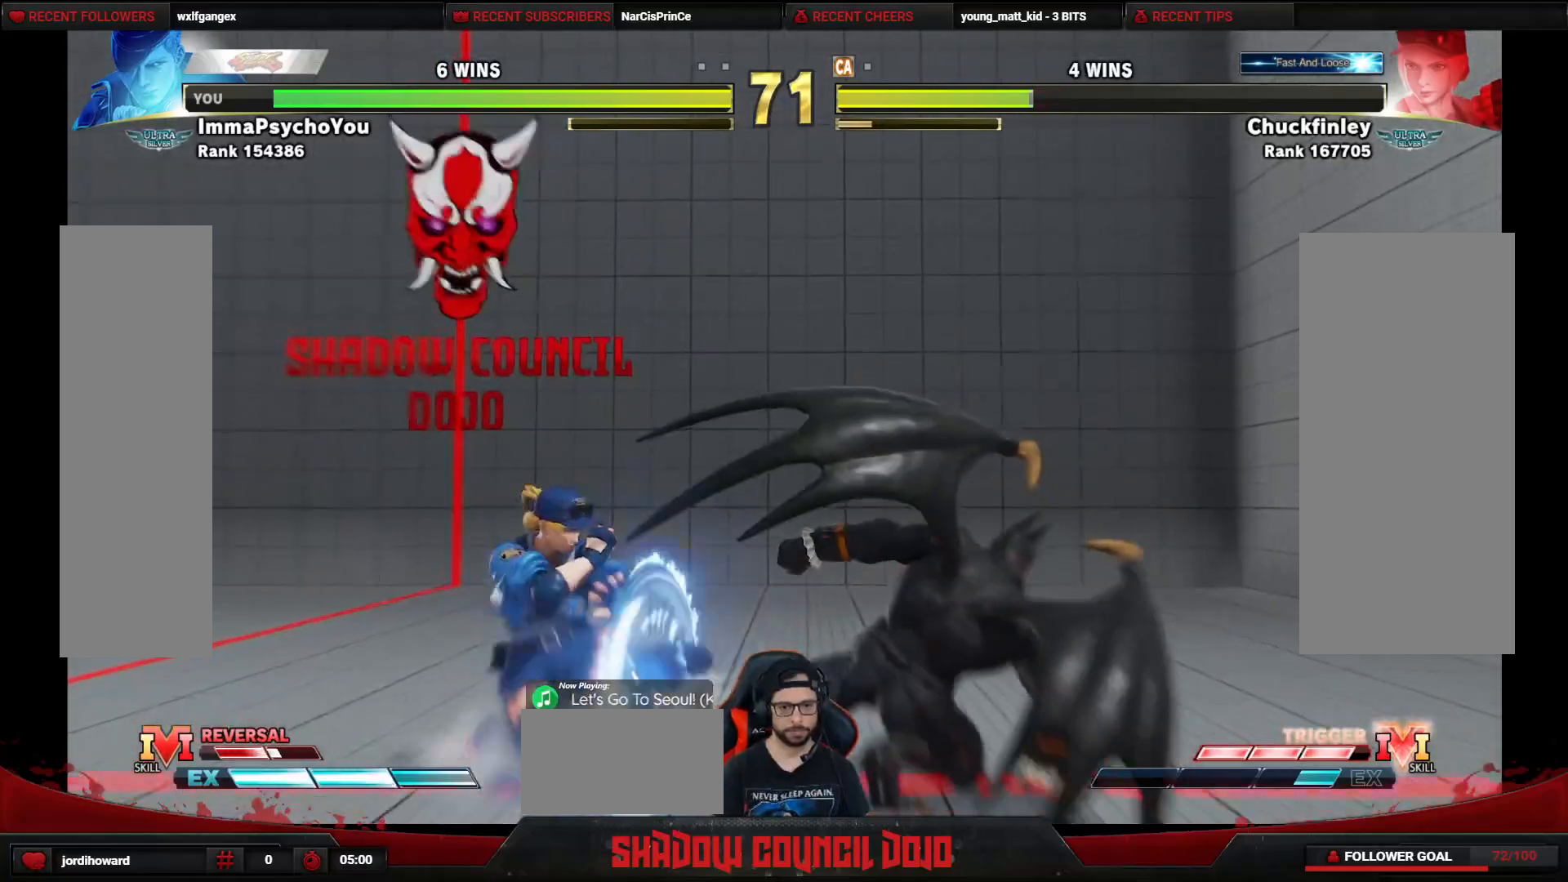
{"buttons": ["DPAD_UP", "DPAD_LEFT"], "events": [[267, "DPAD_RIGHT", "up"], [300, "DPAD_DOWN", "up"], [300, "DPAD_LEFT", "down"], [383, "DPAD_UP", "down"]]}
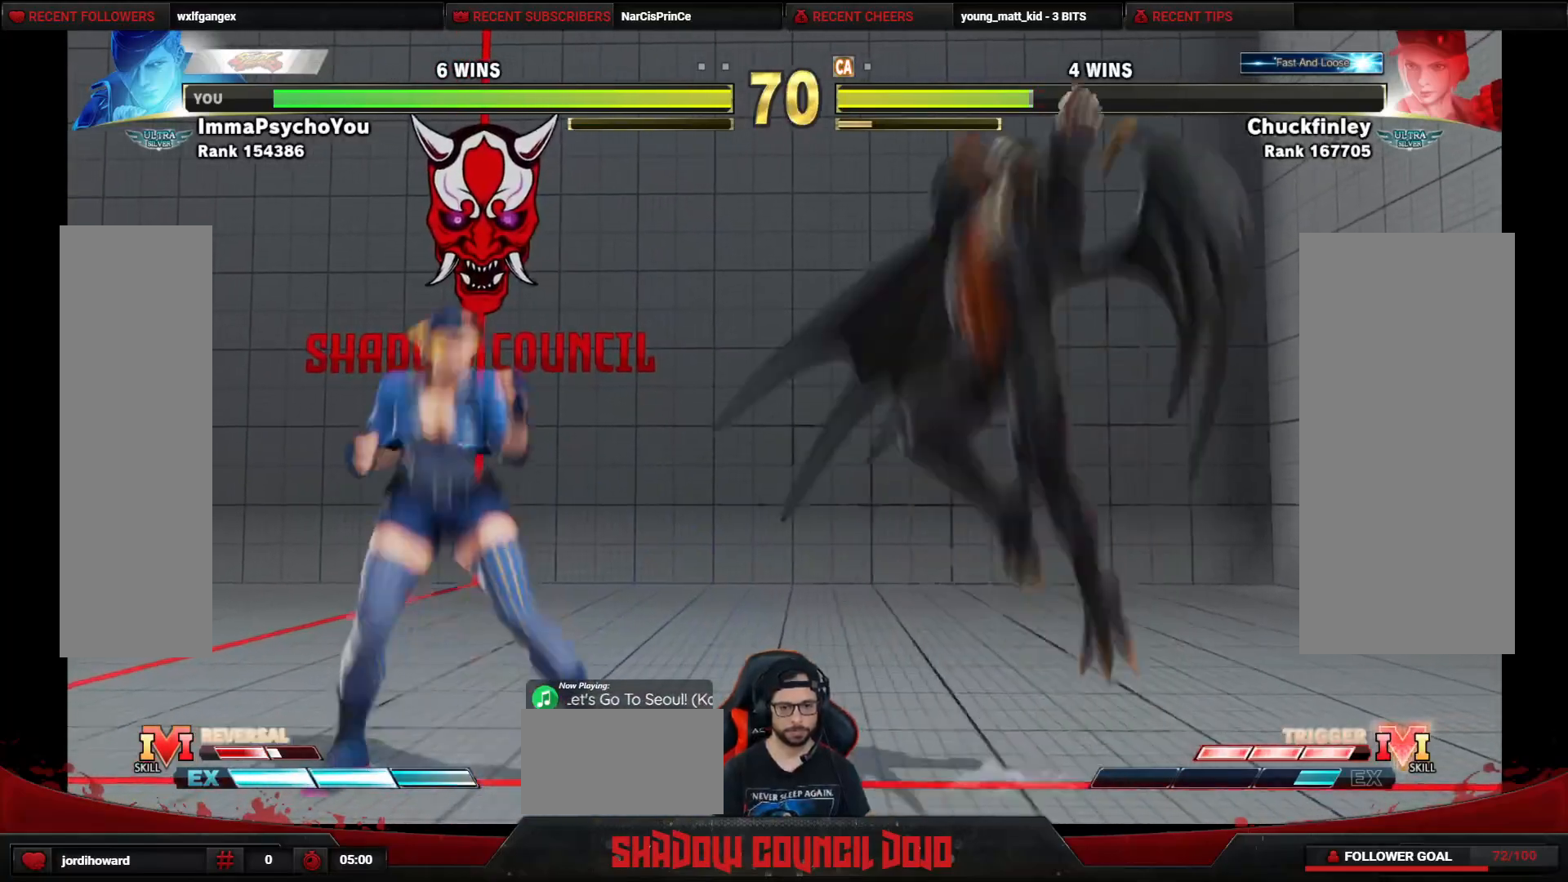
{"buttons": ["DPAD_DOWN", "DPAD_RIGHT"], "events": [[117, "DPAD_LEFT", "up"], [233, "DPAD_UP", "up"], [333, "DPAD_DOWN", "down"], [350, "DPAD_RIGHT", "down"]]}
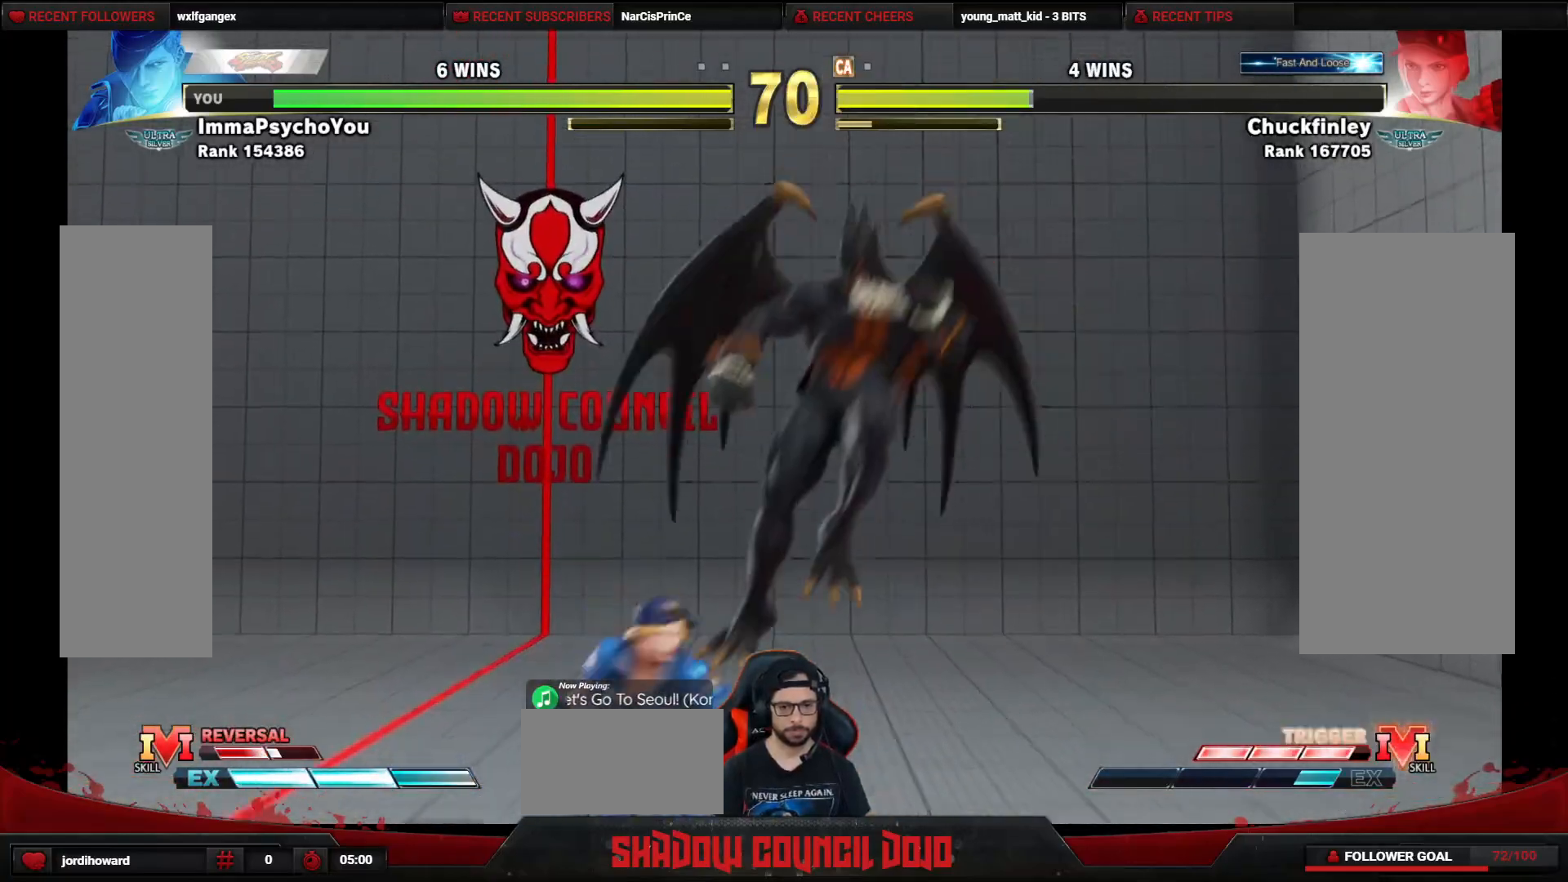
{"buttons": ["SQUARE", "DPAD_DOWN", "DPAD_RIGHT"], "events": [[333, "CROSS", "down"], [417, "CROSS", "up"], [500, "SQUARE", "down"]]}
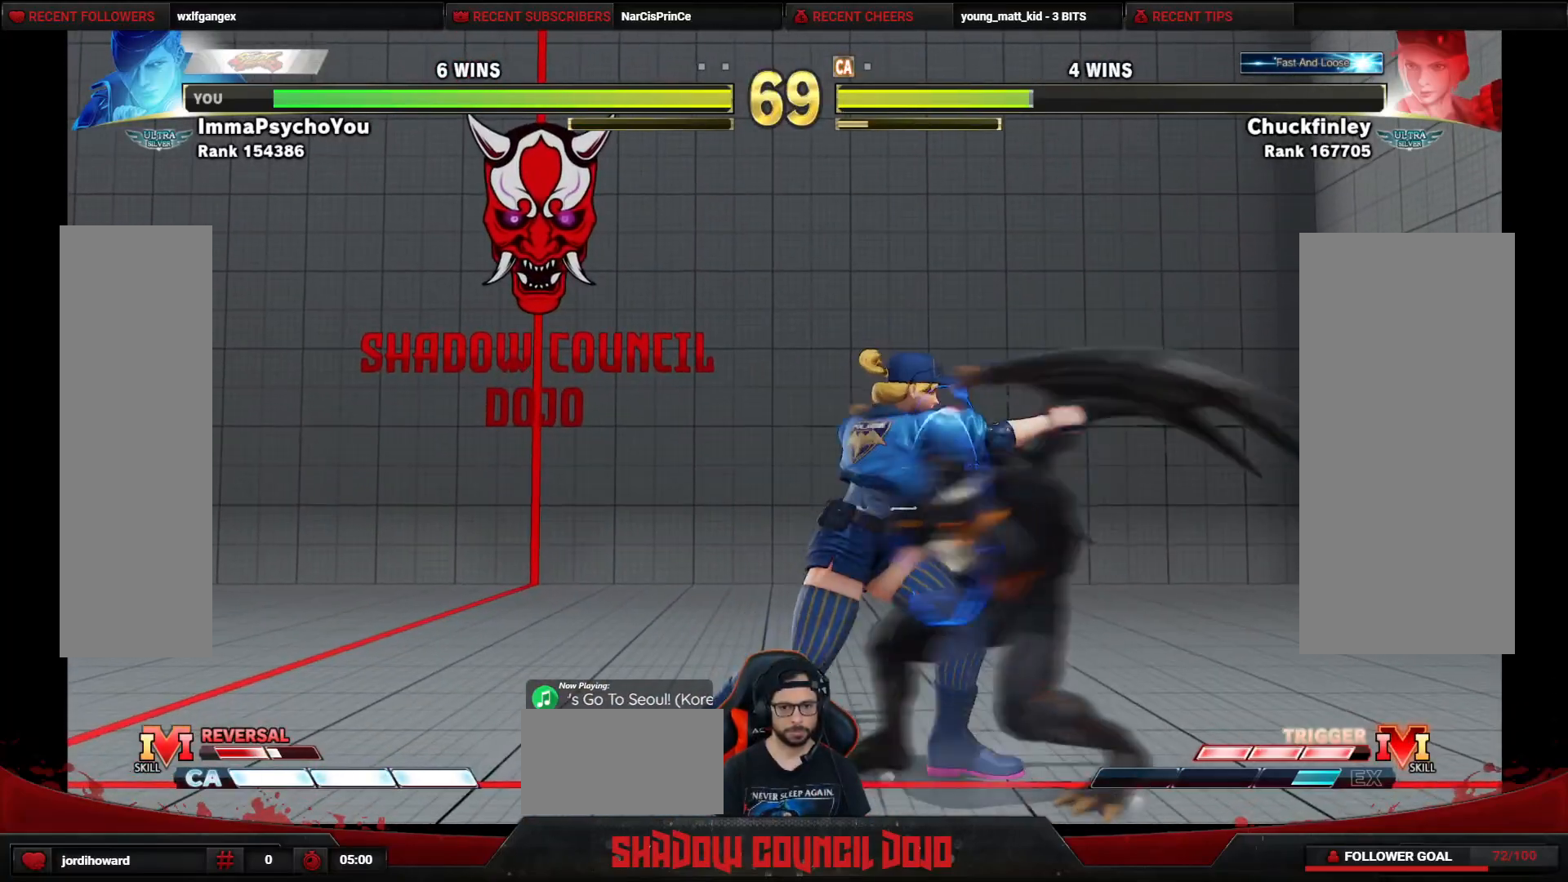
{"buttons": ["DPAD_DOWN", "DPAD_RIGHT"], "events": [[67, "SQUARE", "up"], [100, "SQUARE", "down"], [183, "SQUARE", "up"]]}
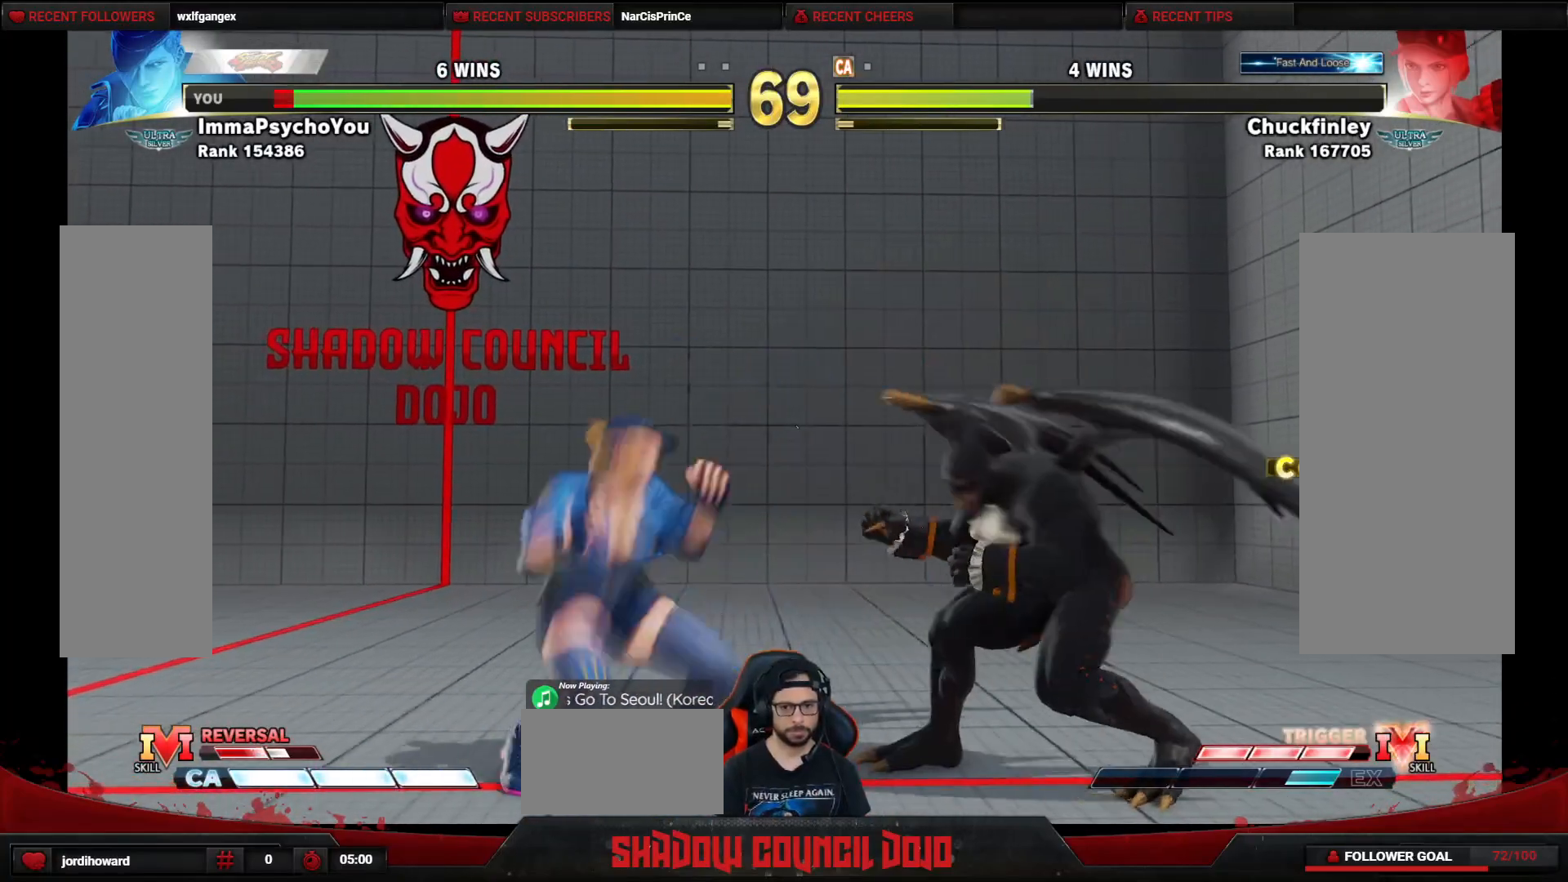
{"buttons": ["DPAD_DOWN", "DPAD_RIGHT"], "events": []}
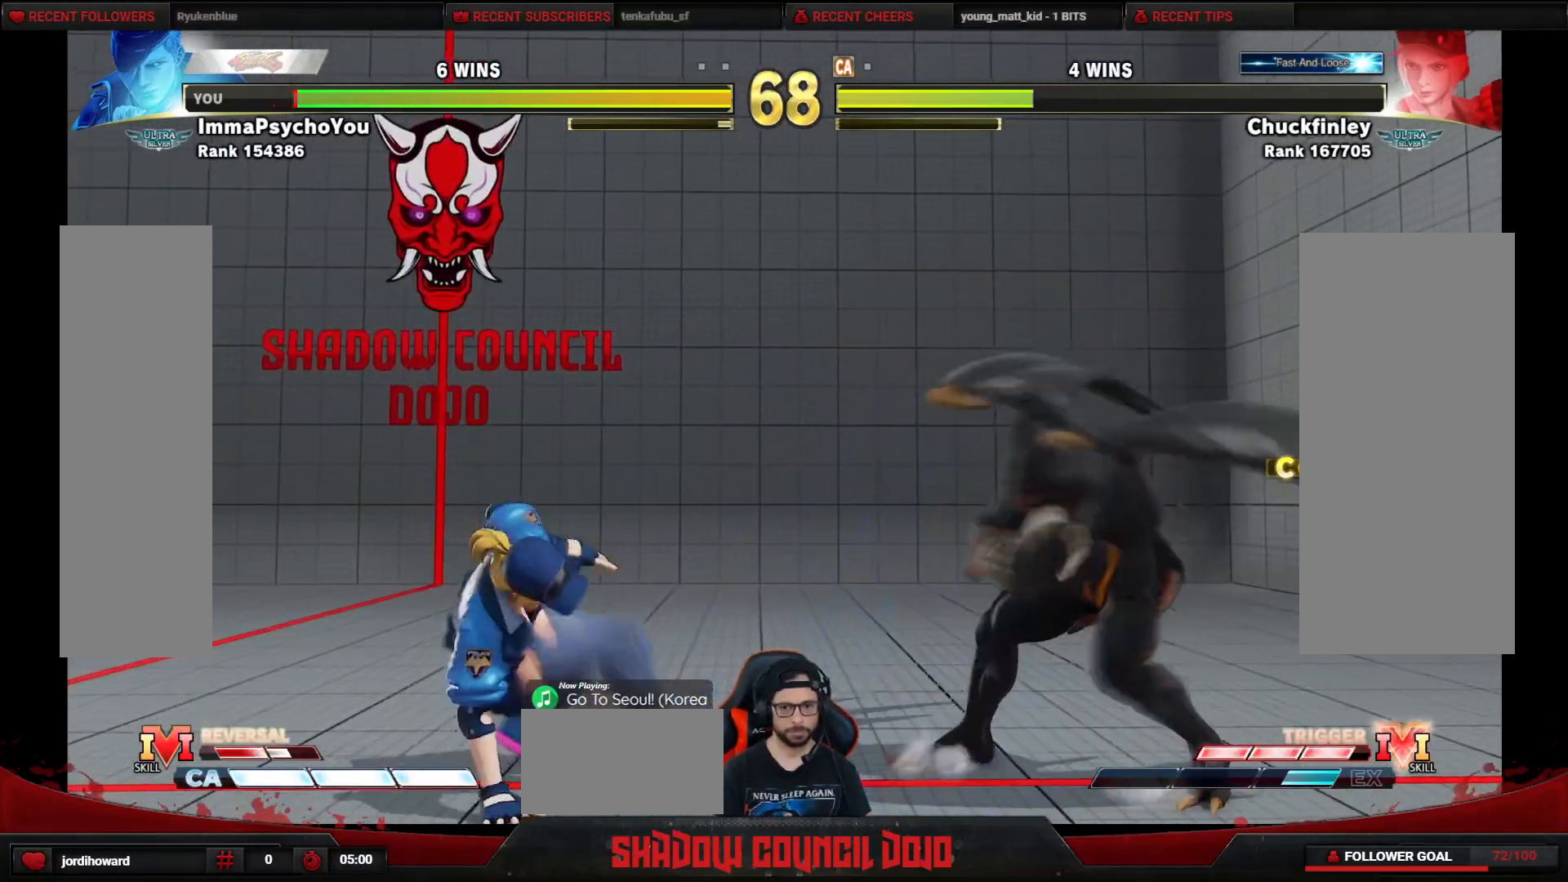
{"buttons": ["DPAD_RIGHT"], "events": [[350, "DPAD_DOWN", "up"]]}
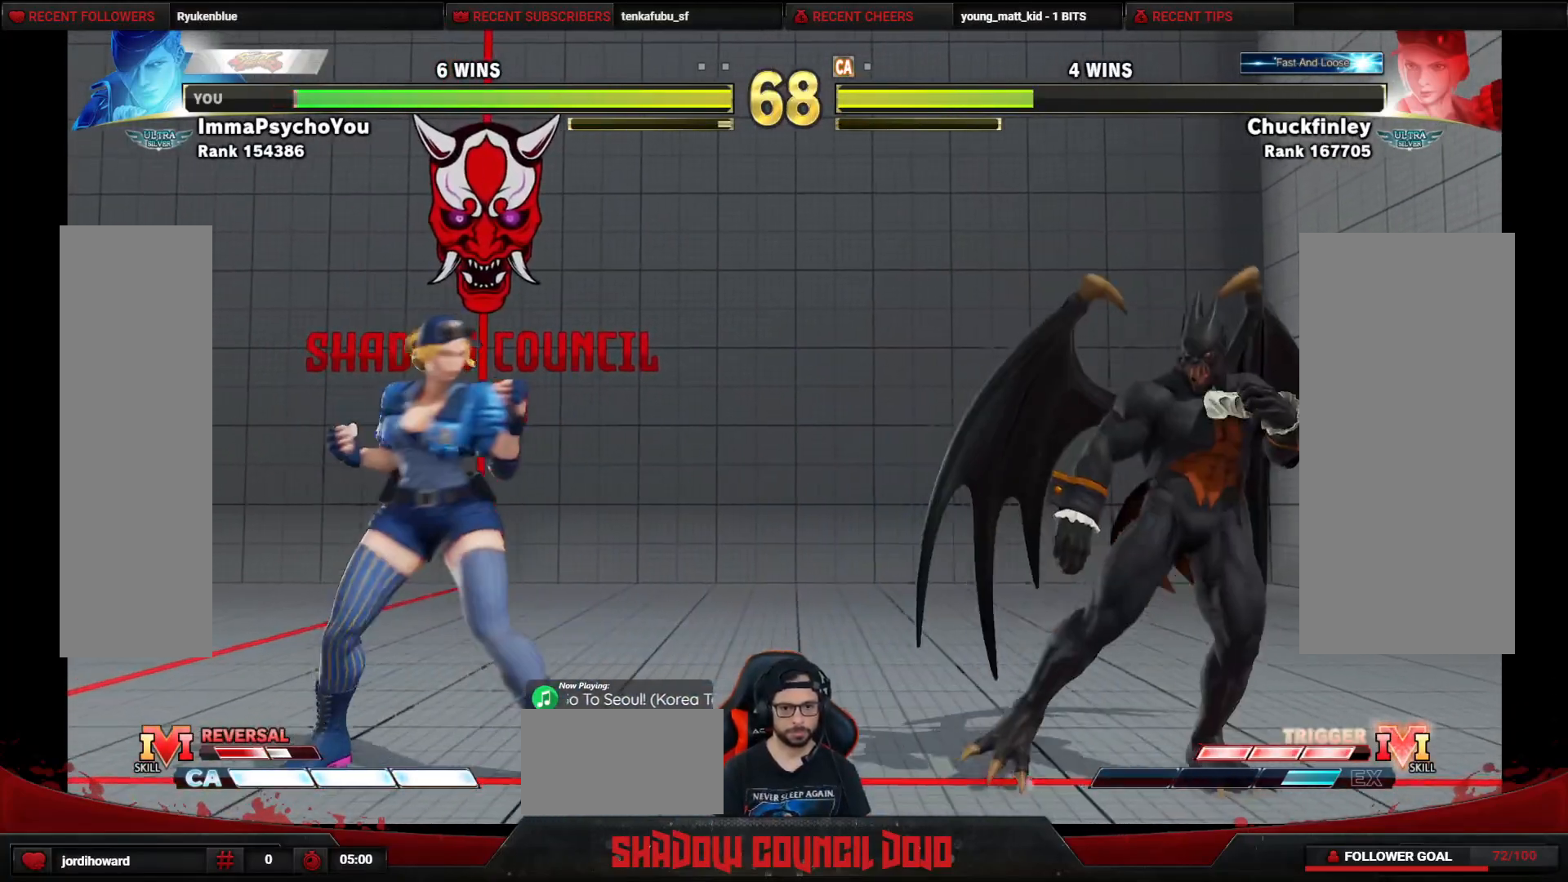
{"buttons": ["DPAD_DOWN", "DPAD_RIGHT"], "events": [[433, "DPAD_DOWN", "down"]]}
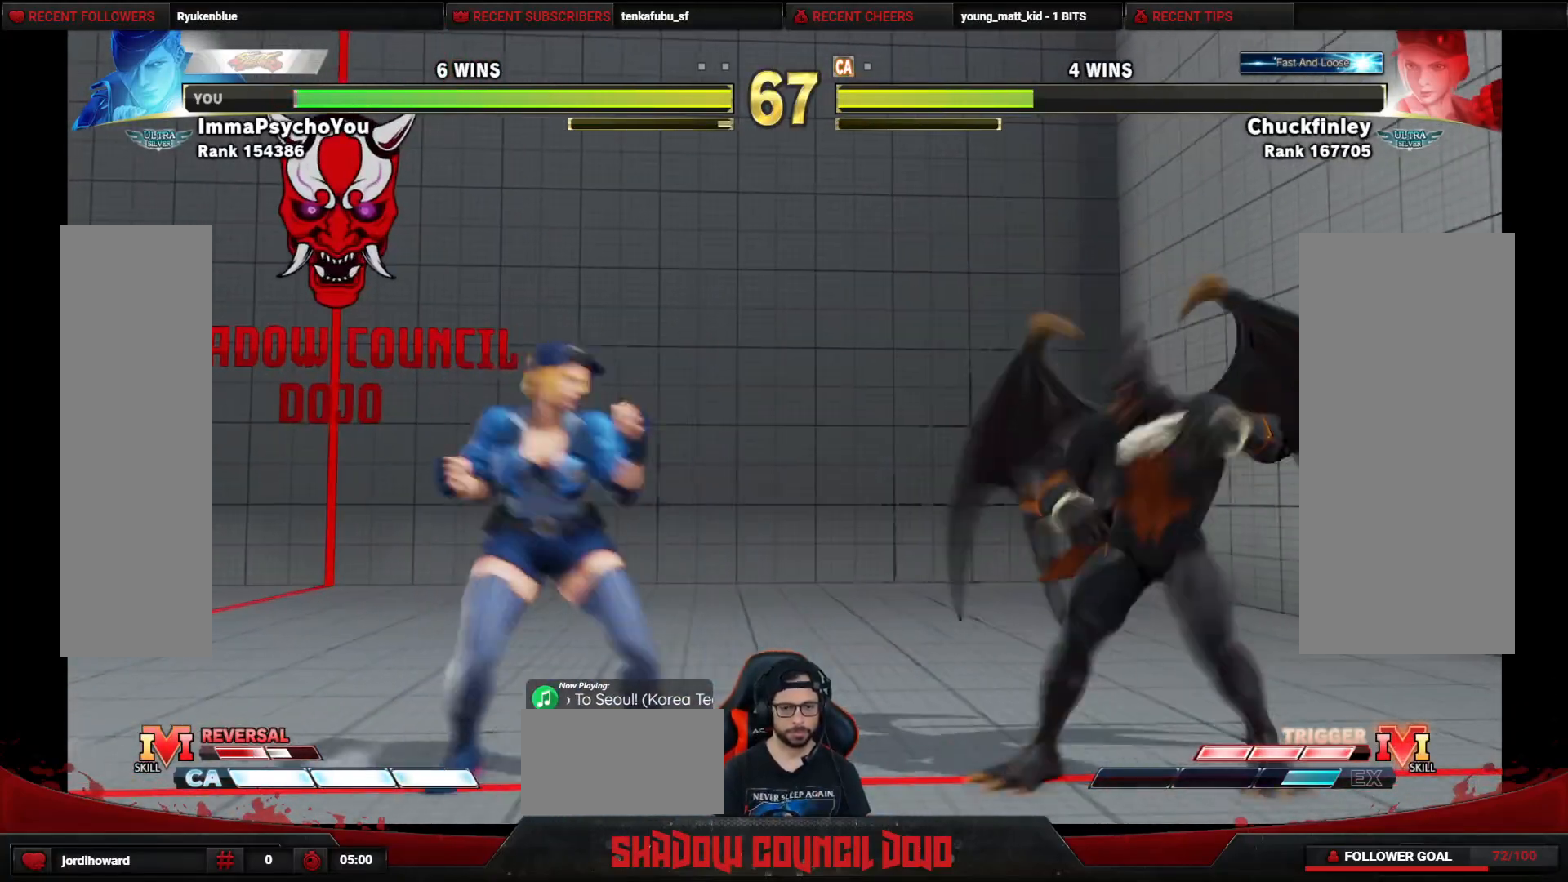
{"buttons": ["DPAD_DOWN"], "events": [[233, "DPAD_RIGHT", "up"], [267, "DPAD_DOWN", "up"], [267, "DPAD_LEFT", "down"], [467, "DPAD_LEFT", "up"], [483, "DPAD_DOWN", "down"]]}
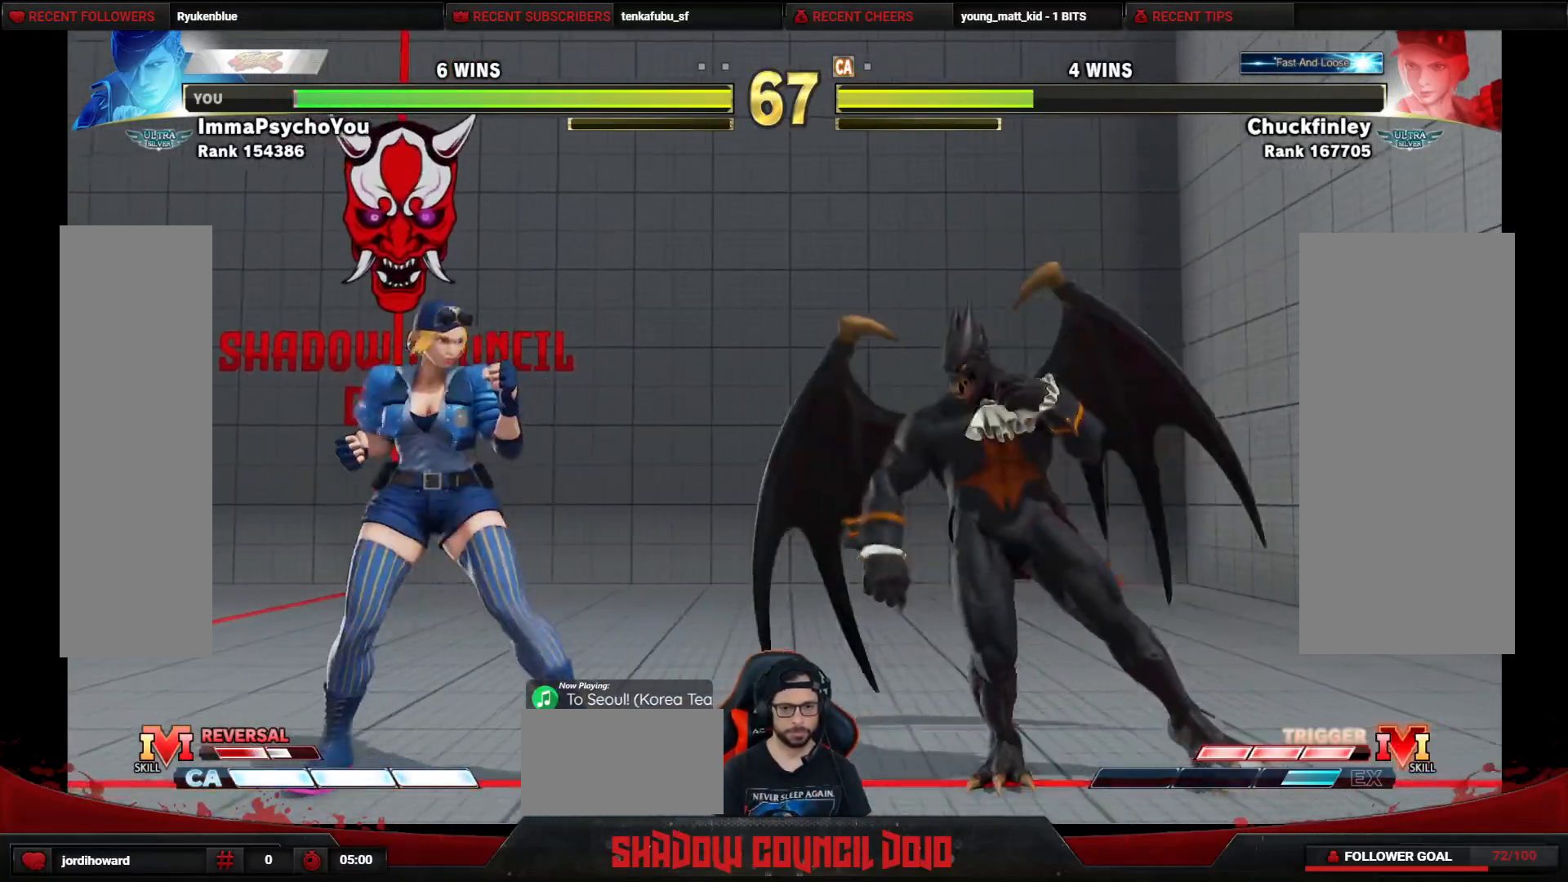
{"buttons": ["DPAD_RIGHT"], "events": [[17, "DPAD_RIGHT", "down"], [167, "DPAD_DOWN", "up"], [300, "DPAD_DOWN", "down"], [500, "DPAD_DOWN", "up"]]}
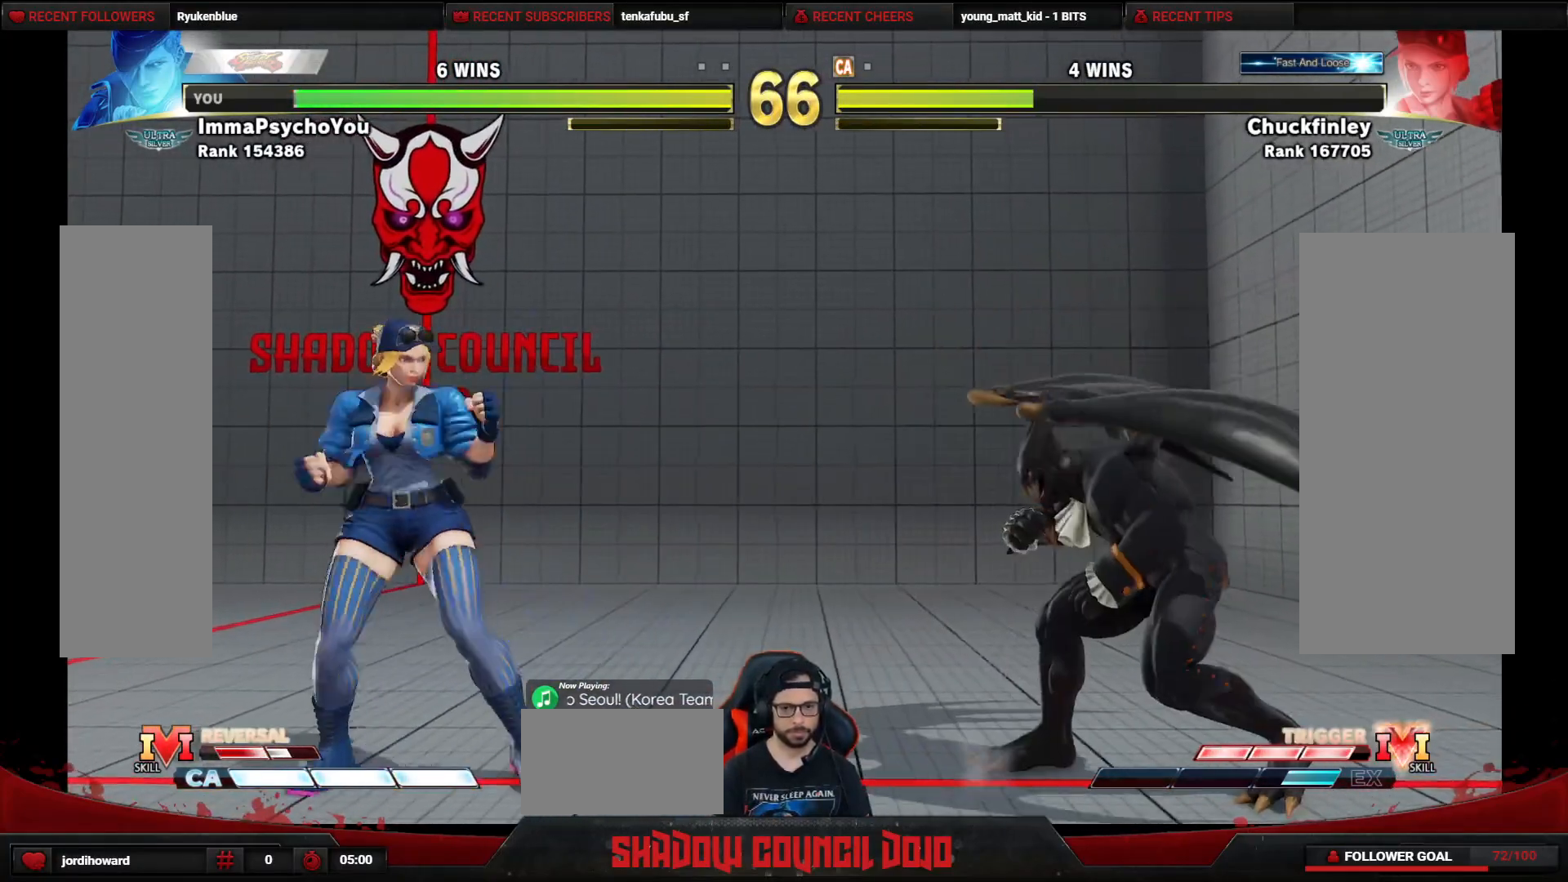
{"buttons": ["DPAD_DOWN", "DPAD_RIGHT"], "events": [[33, "DPAD_RIGHT", "up"], [67, "DPAD_LEFT", "down"], [233, "DPAD_DOWN", "down"], [233, "DPAD_LEFT", "up"], [283, "DPAD_RIGHT", "down"]]}
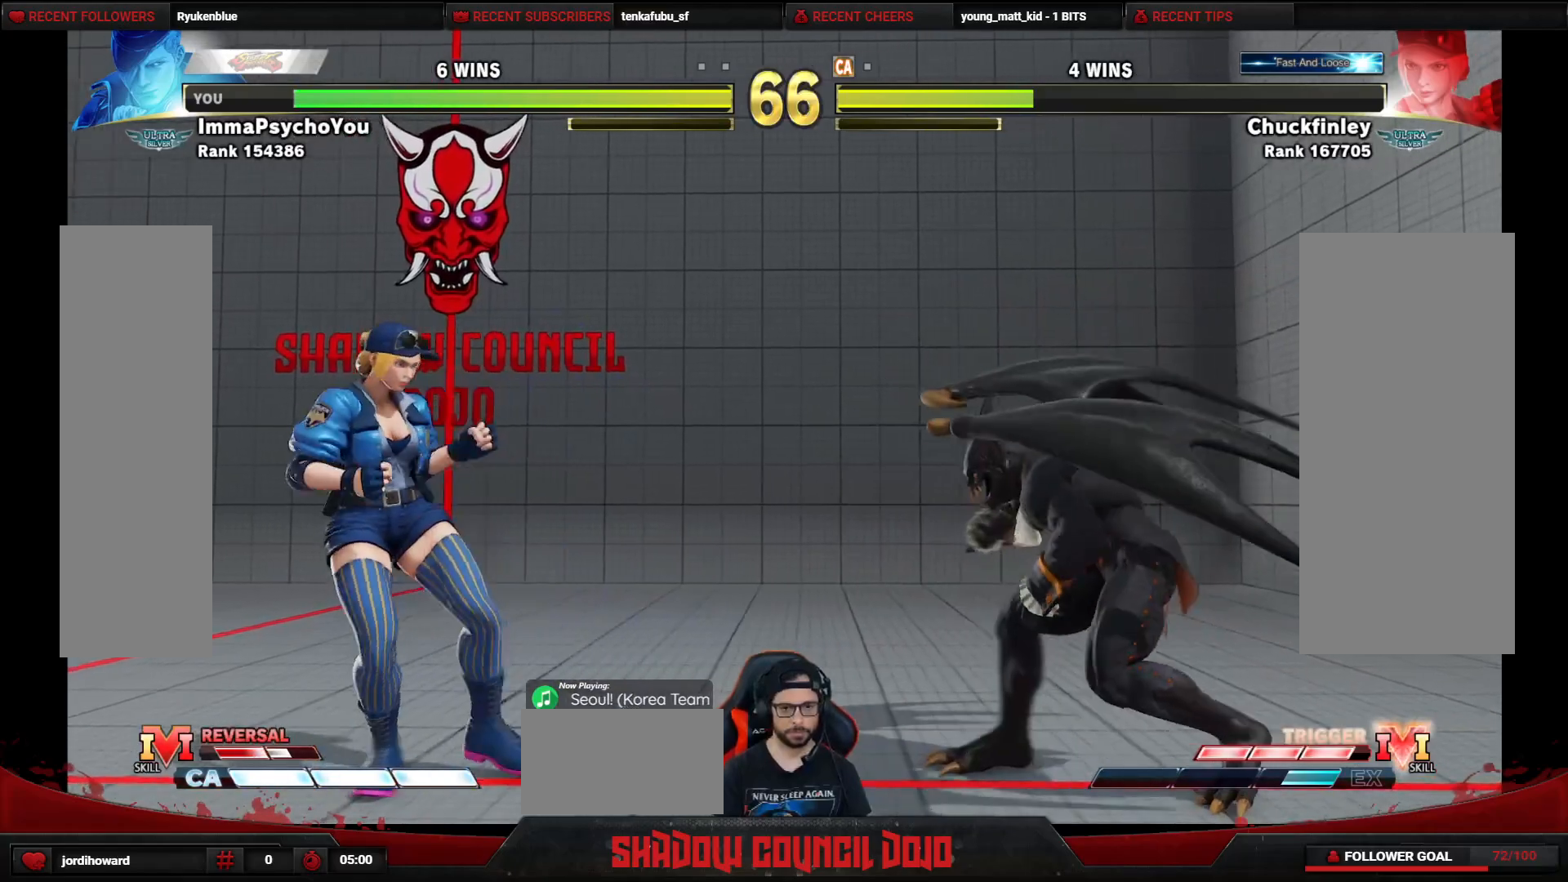
{"buttons": ["DPAD_RIGHT"], "events": [[117, "DPAD_DOWN", "up"]]}
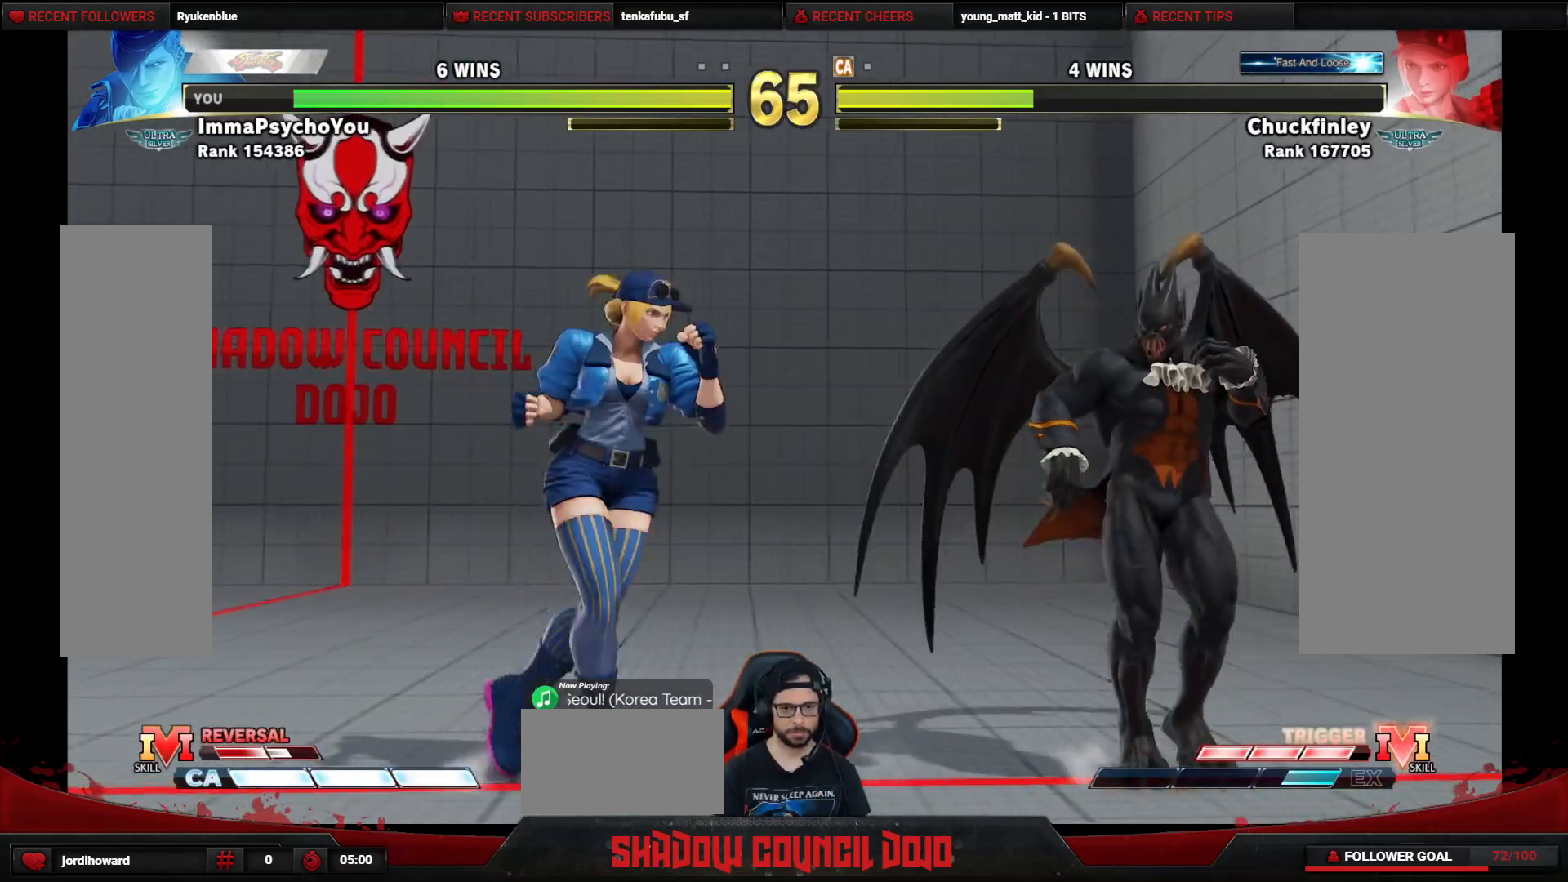
{"buttons": ["DPAD_DOWN", "DPAD_RIGHT"], "events": [[33, "DPAD_RIGHT", "up"], [67, "DPAD_LEFT", "down"], [183, "DPAD_DOWN", "down"], [183, "DPAD_LEFT", "up"], [250, "DPAD_RIGHT", "down"], [283, "CIRCLE", "down"], [317, "CIRCLE", "up"]]}
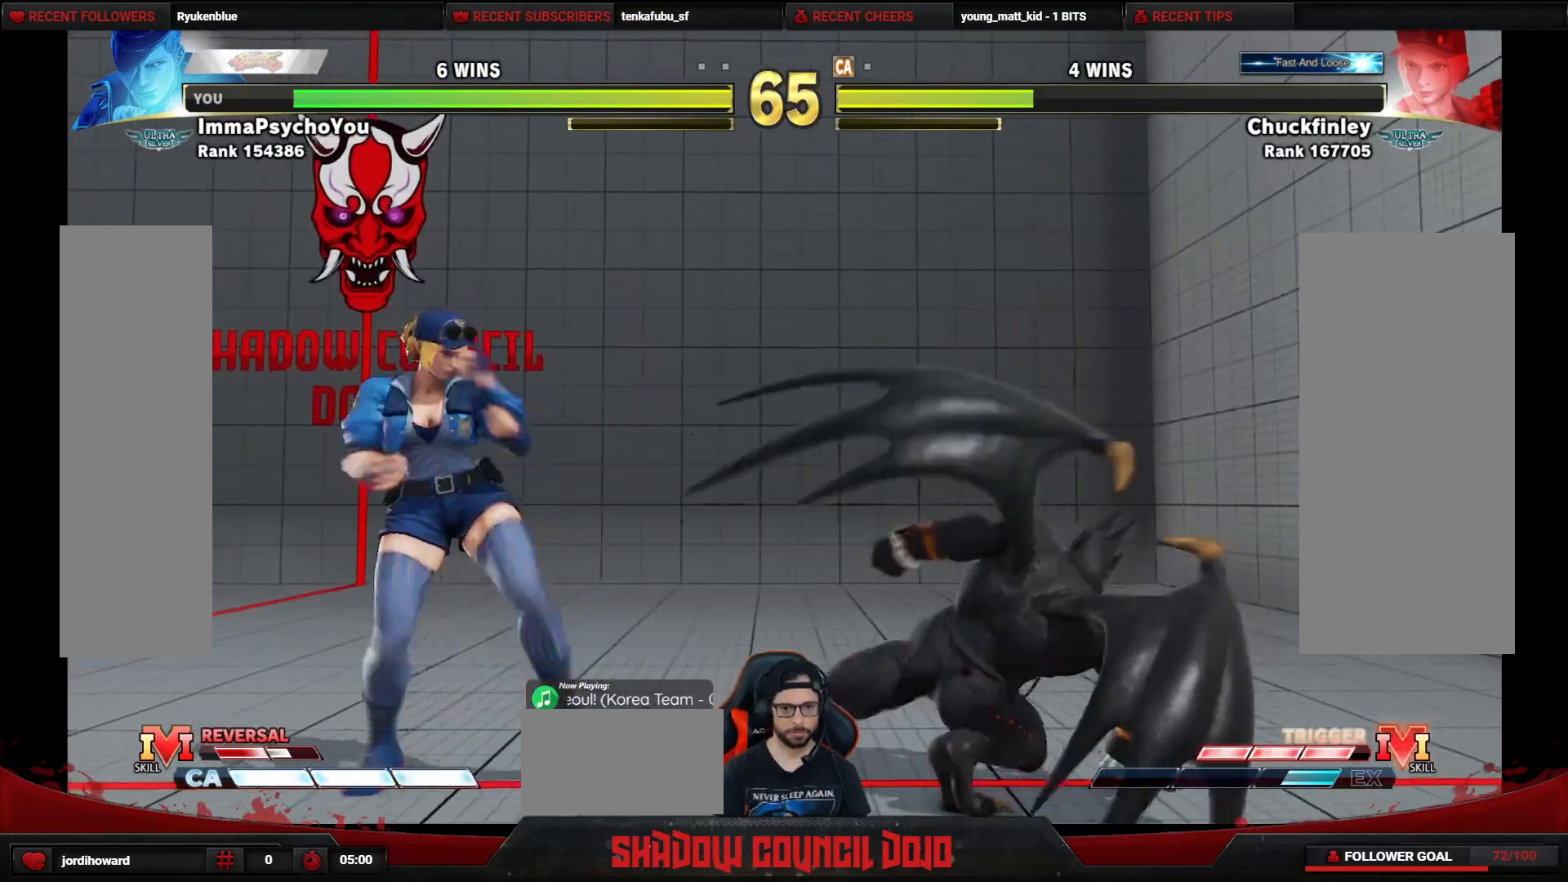
{"buttons": ["DPAD_LEFT"], "events": [[133, "DPAD_DOWN", "up"], [400, "DPAD_RIGHT", "up"], [417, "DPAD_LEFT", "down"]]}
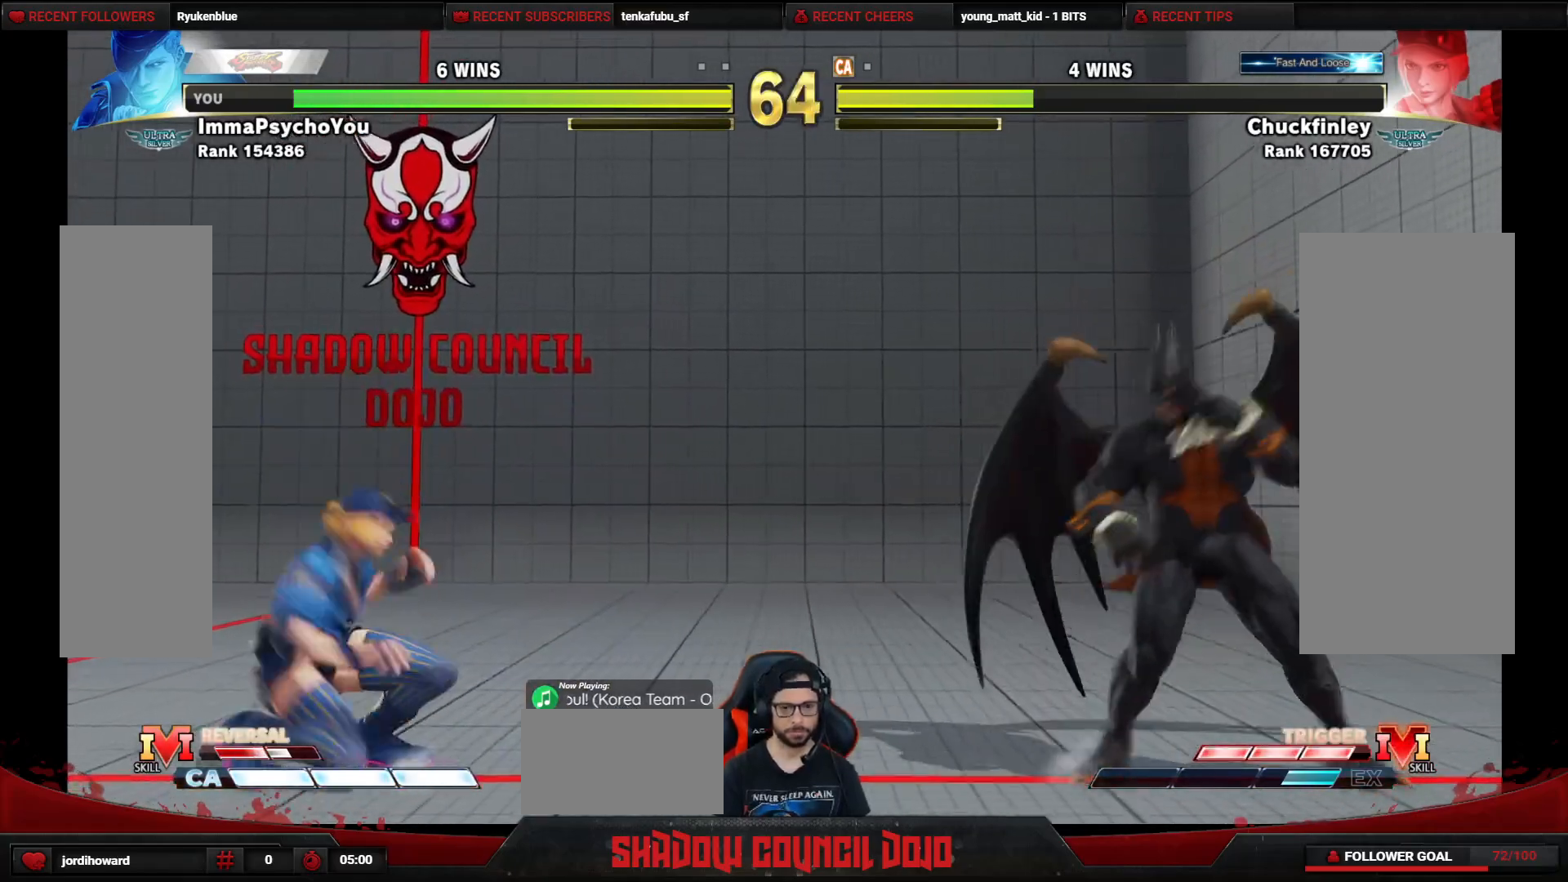
{"buttons": ["DPAD_DOWN", "DPAD_RIGHT"], "events": [[333, "DPAD_DOWN", "down"], [333, "DPAD_LEFT", "up"], [367, "DPAD_RIGHT", "down"]]}
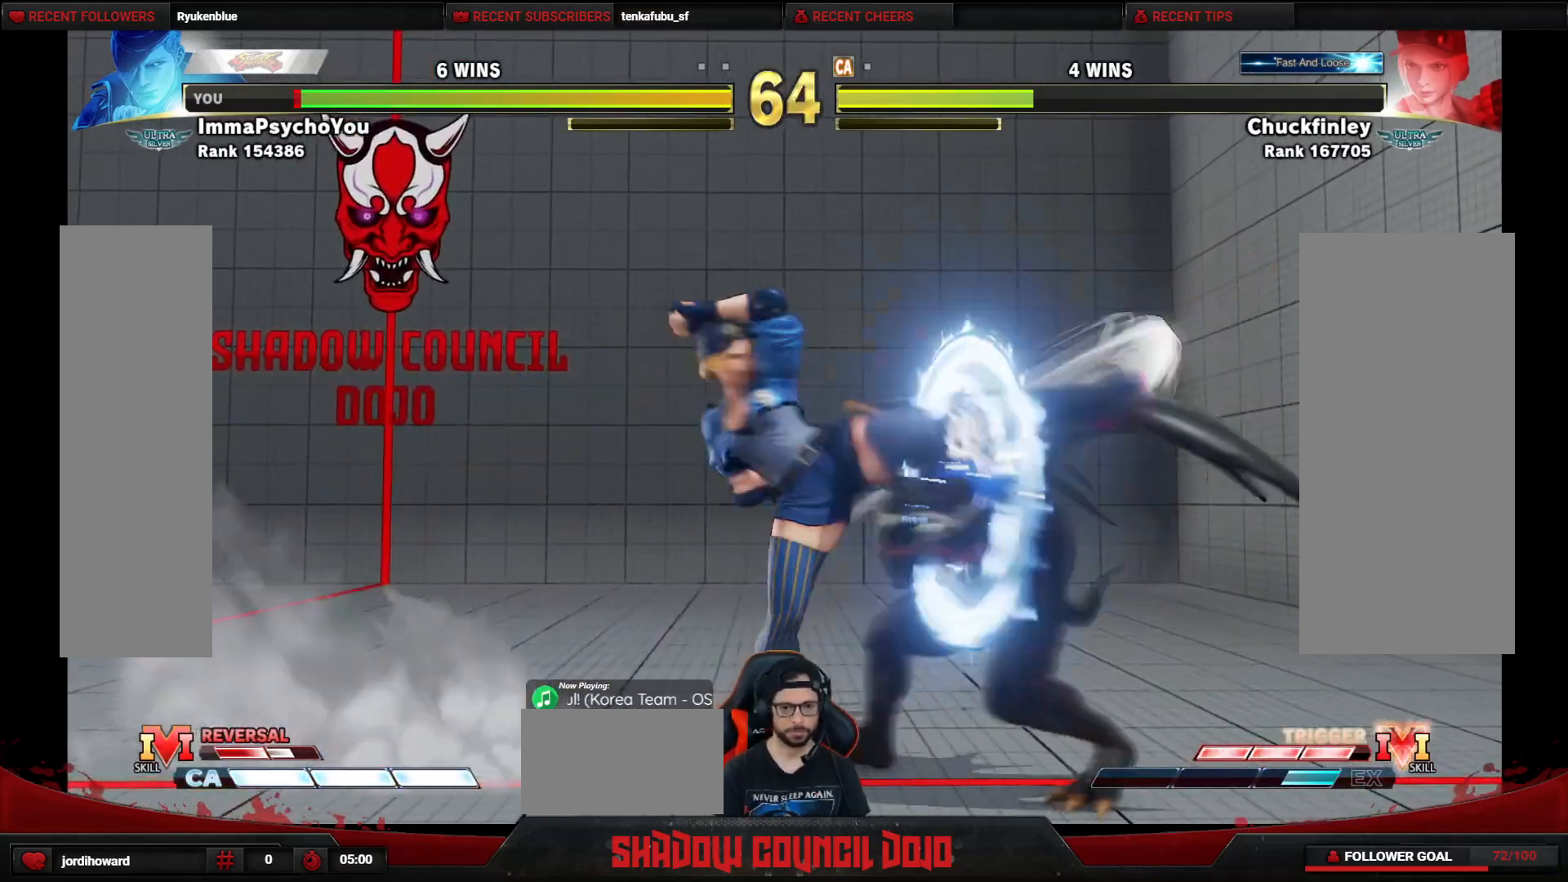
{"buttons": ["DPAD_DOWN", "DPAD_RIGHT"], "events": []}